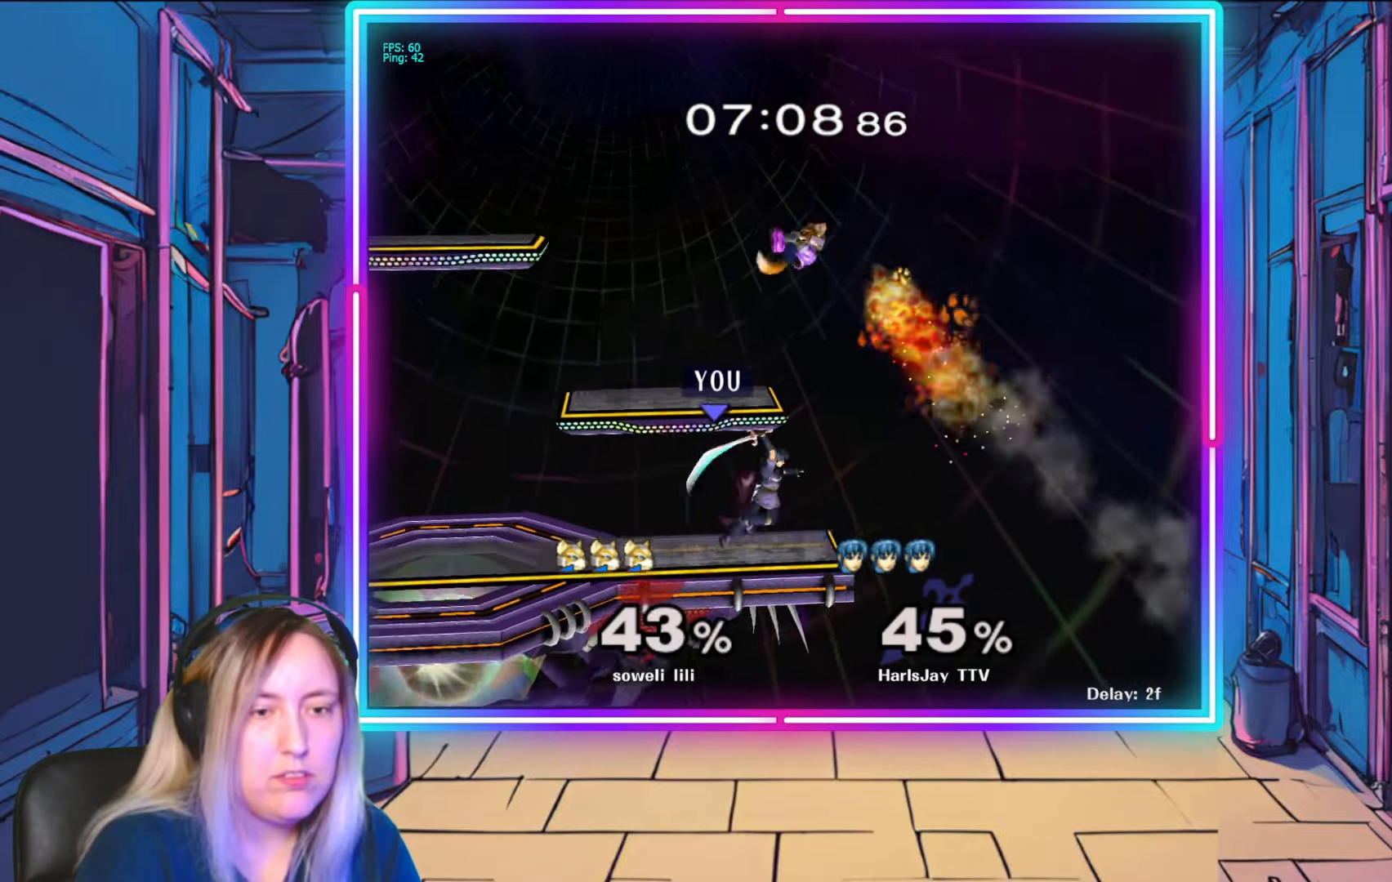
Gameplay with a controller (Nintendo layout); each line is a JSON object with the inputs held at the frame after it. "events" lists button and stick changes between this image and that frame as [ms after this image, input, new state], when the widget could be followed in between. Not read: L3 R3 START.
{"buttons": [], "left_stick": "up", "right_stick": "center", "events": [[17, "left_stick", "center"], [217, "right_stick", "center"], [367, "left_stick", "up"], [400, "A", "down"], [483, "A", "up"]]}
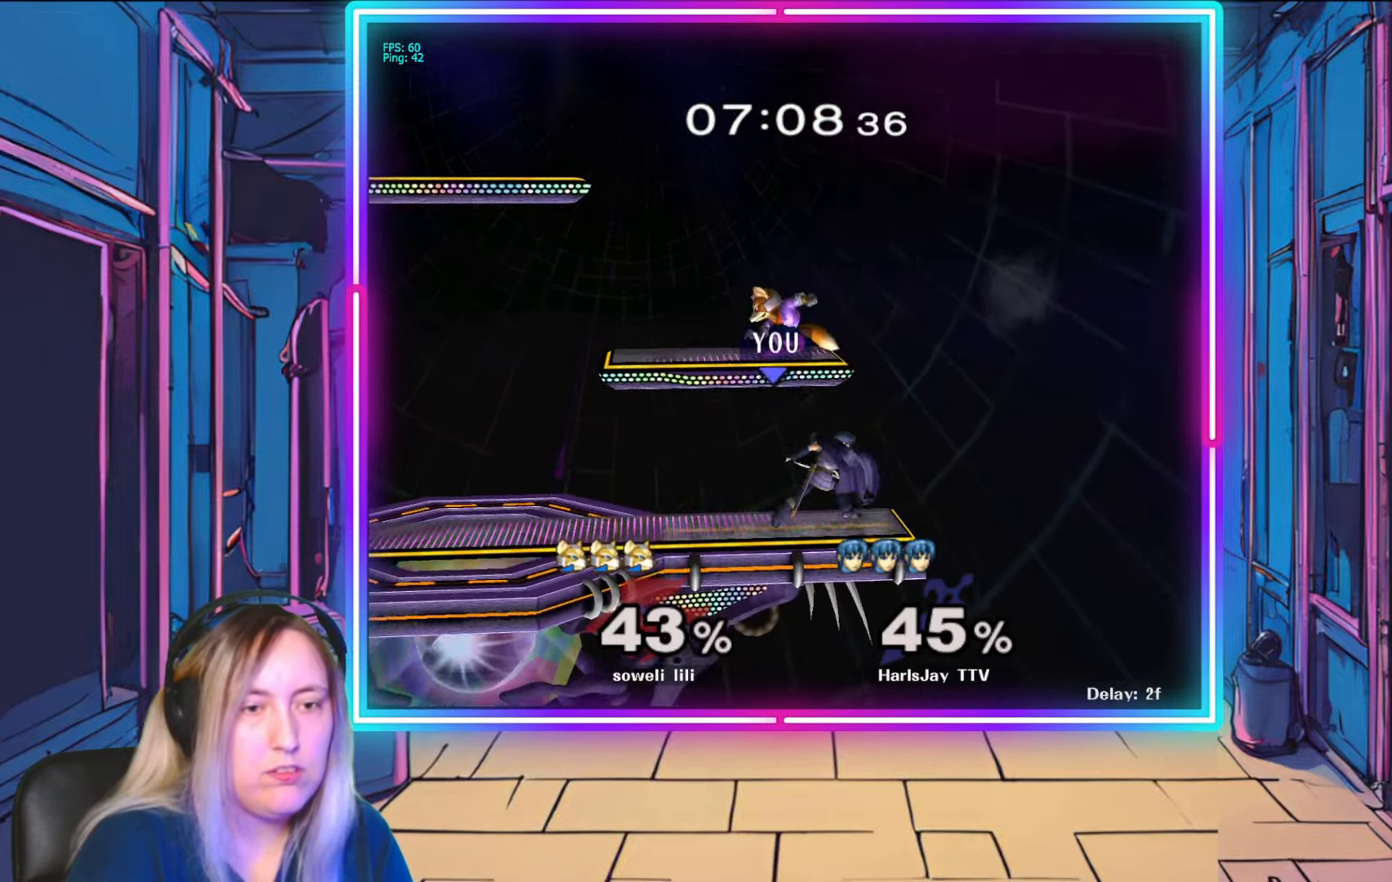
{"buttons": ["A"], "left_stick": "up", "right_stick": "center", "events": [[67, "A", "down"], [133, "A", "up"], [200, "A", "down"], [283, "A", "up"], [367, "A", "down"]]}
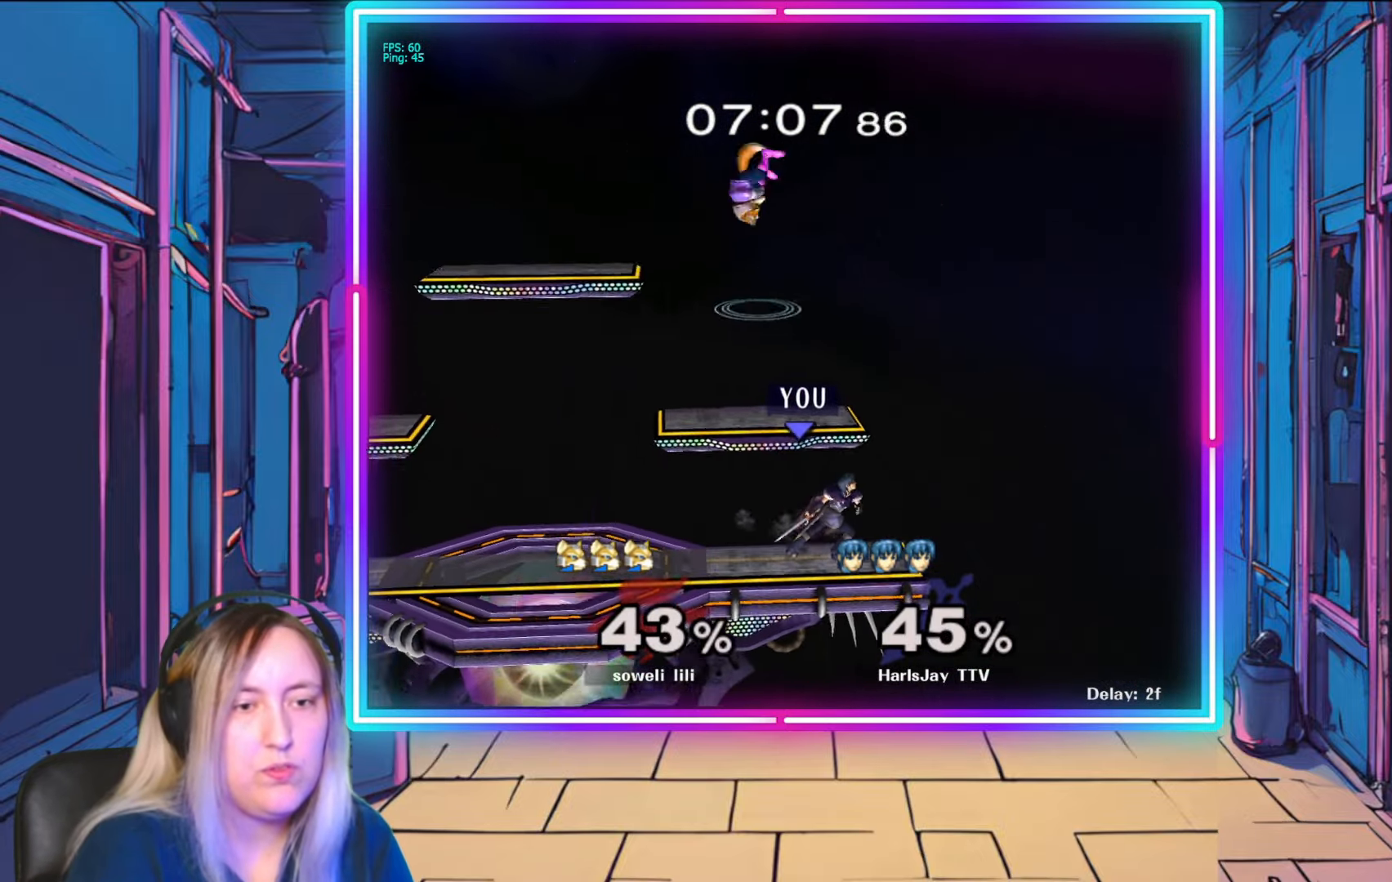
{"buttons": ["R1"], "left_stick": "up-left", "right_stick": "center", "events": [[17, "A", "up"], [133, "A", "down"], [150, "left_stick", "up-left"], [183, "R1", "down"], [233, "A", "up"], [300, "left_stick", "center"], [400, "left_stick", "up-left"]]}
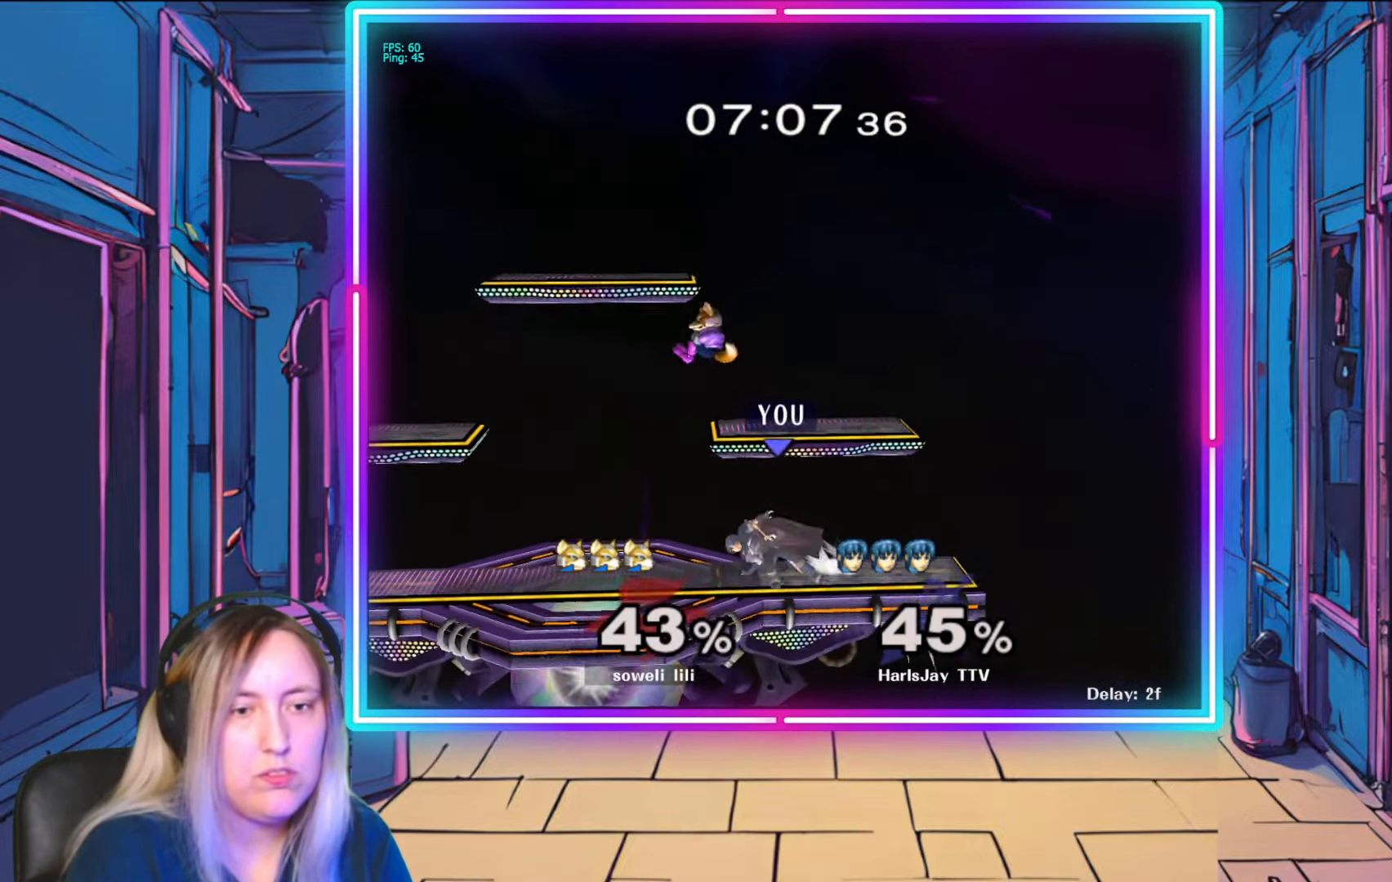
{"buttons": ["R1"], "left_stick": "left", "right_stick": "center", "events": [[67, "left_stick", "center"], [150, "left_stick", "left"], [283, "left_stick", "center"], [367, "left_stick", "left"]]}
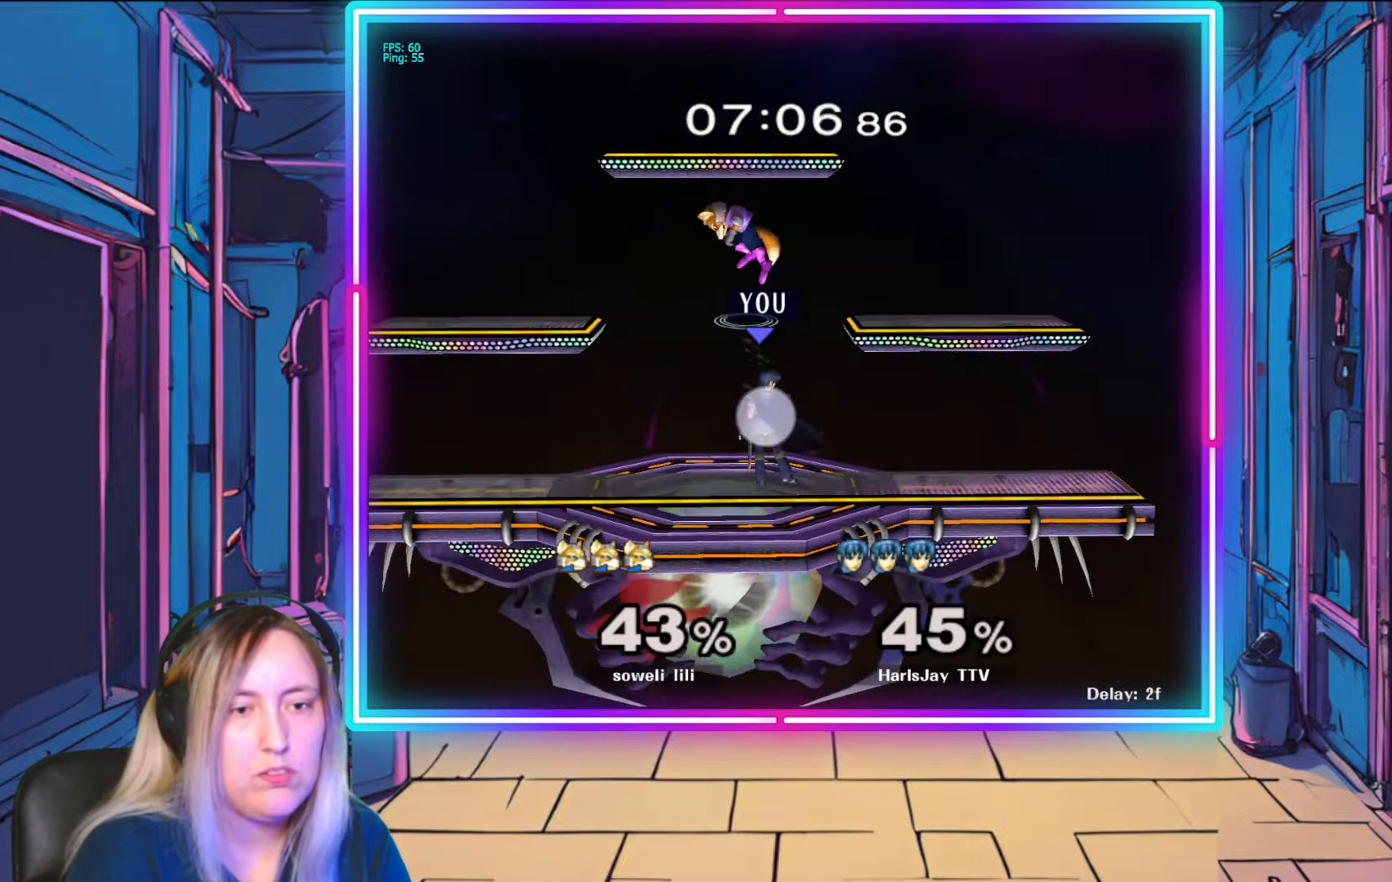
{"buttons": [], "left_stick": "center", "right_stick": "center", "events": [[217, "left_stick", "center"], [483, "R1", "up"]]}
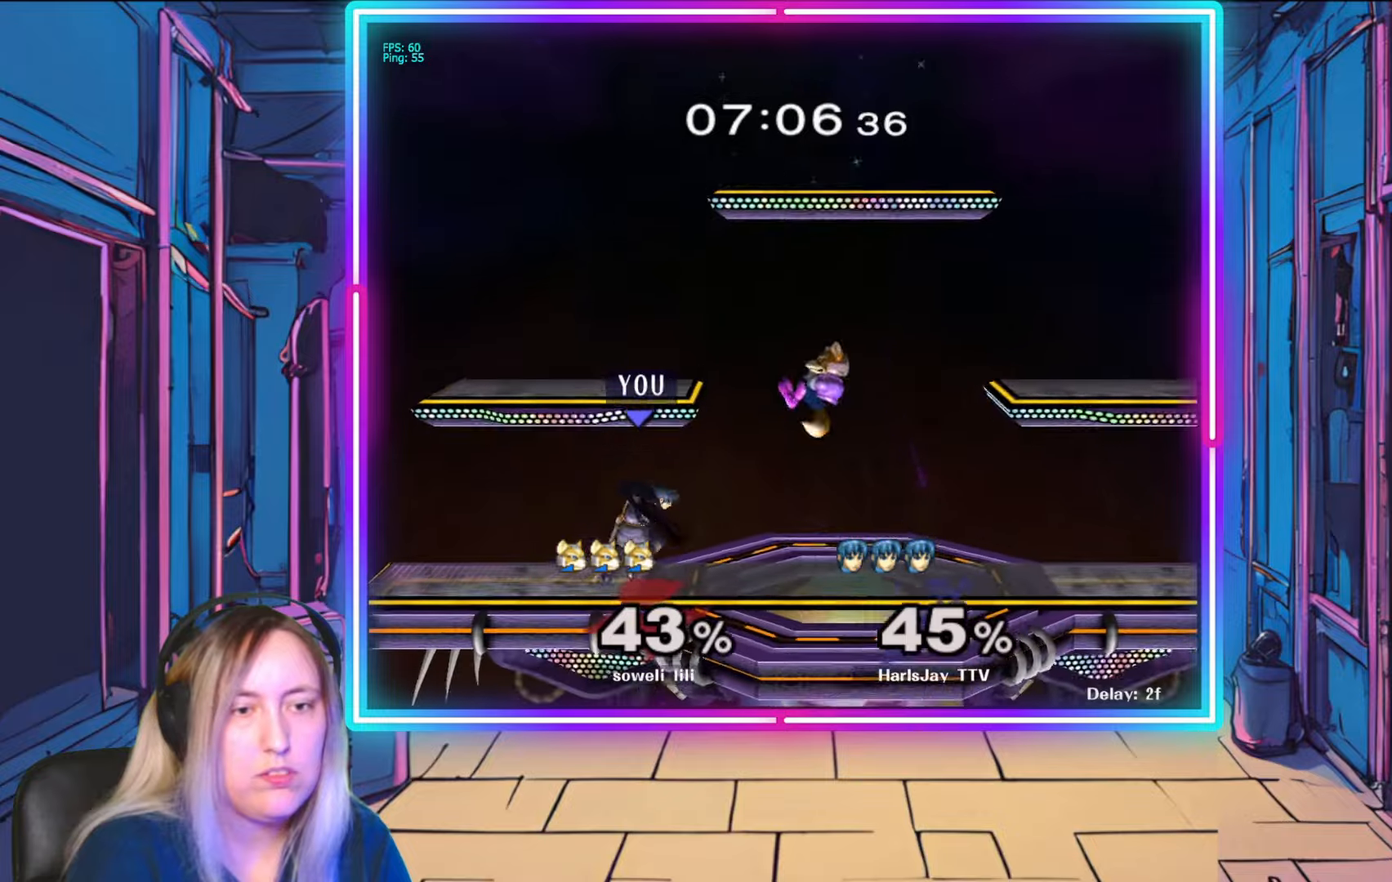
{"buttons": ["A"], "left_stick": "down", "right_stick": "center", "events": [[150, "left_stick", "right"], [200, "A", "down"], [200, "Y", "down"], [233, "Y", "up"], [283, "left_stick", "down"], [317, "A", "up"], [367, "A", "down"], [483, "A", "up"], [500, "A", "down"]]}
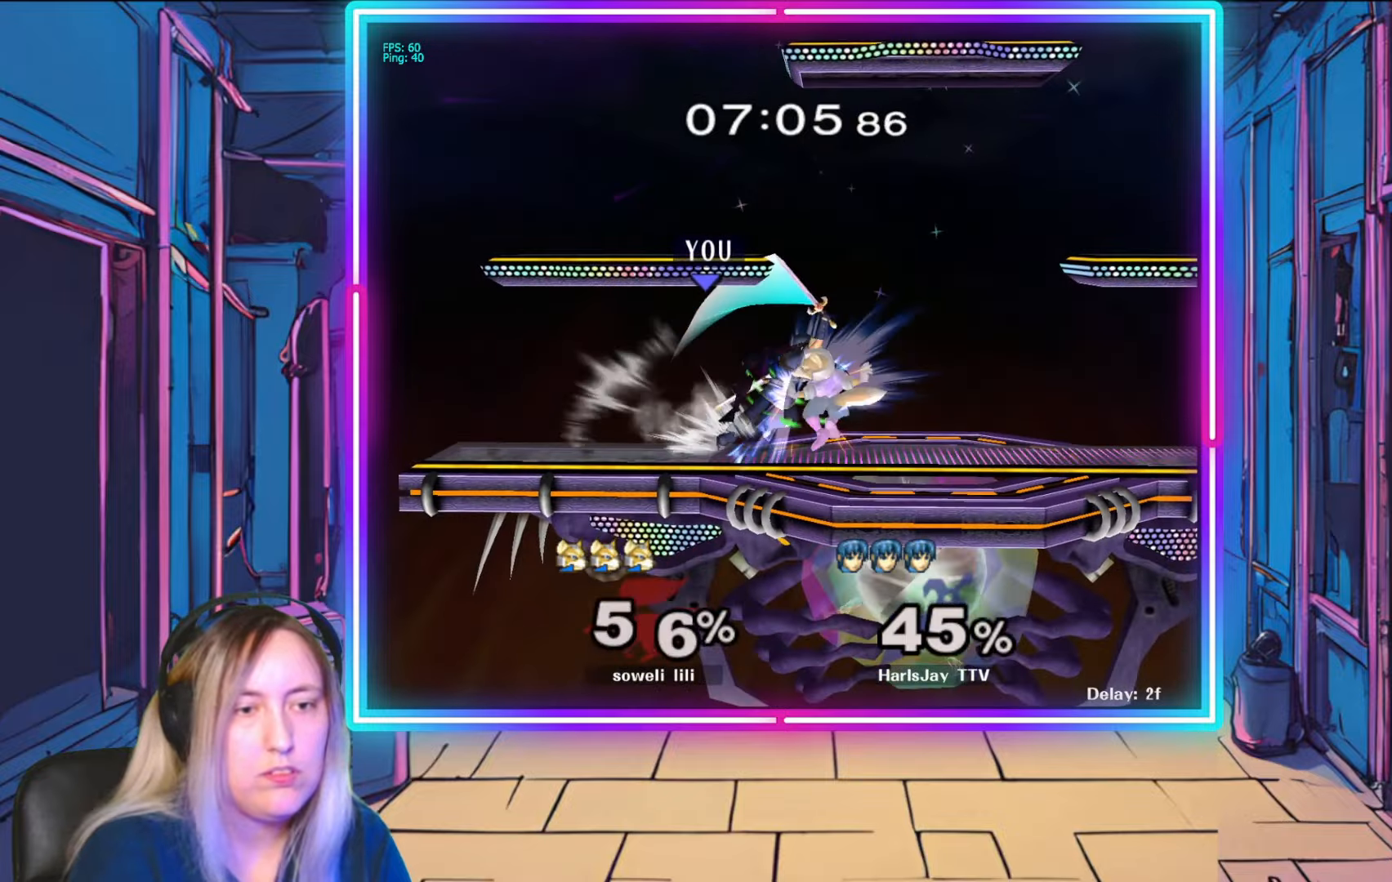
{"buttons": [], "left_stick": "center", "right_stick": "center", "events": [[67, "left_stick", "down-right"], [117, "A", "up"], [267, "left_stick", "center"]]}
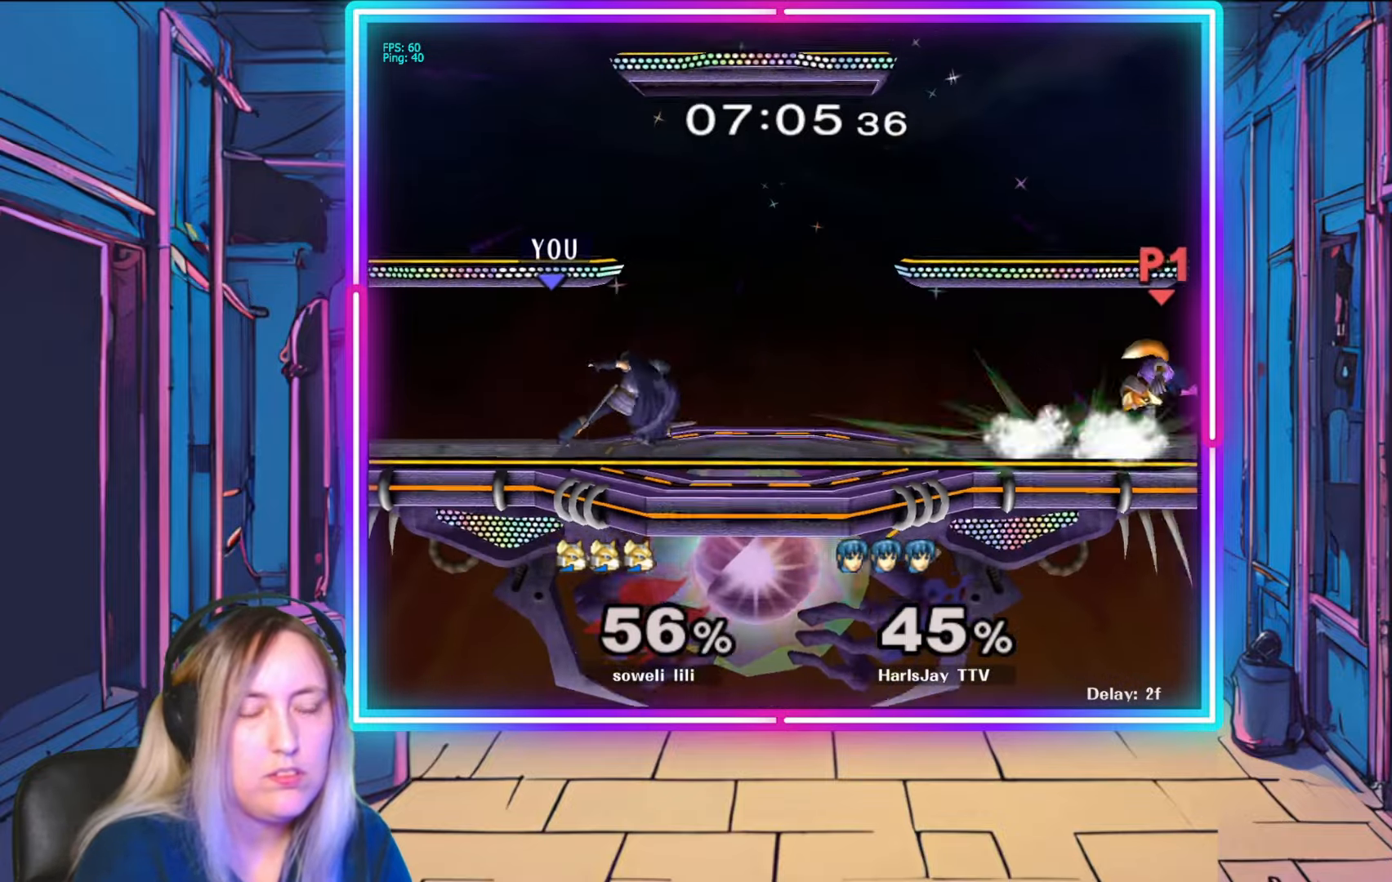
{"buttons": [], "left_stick": "right", "right_stick": "center", "events": [[133, "left_stick", "right"]]}
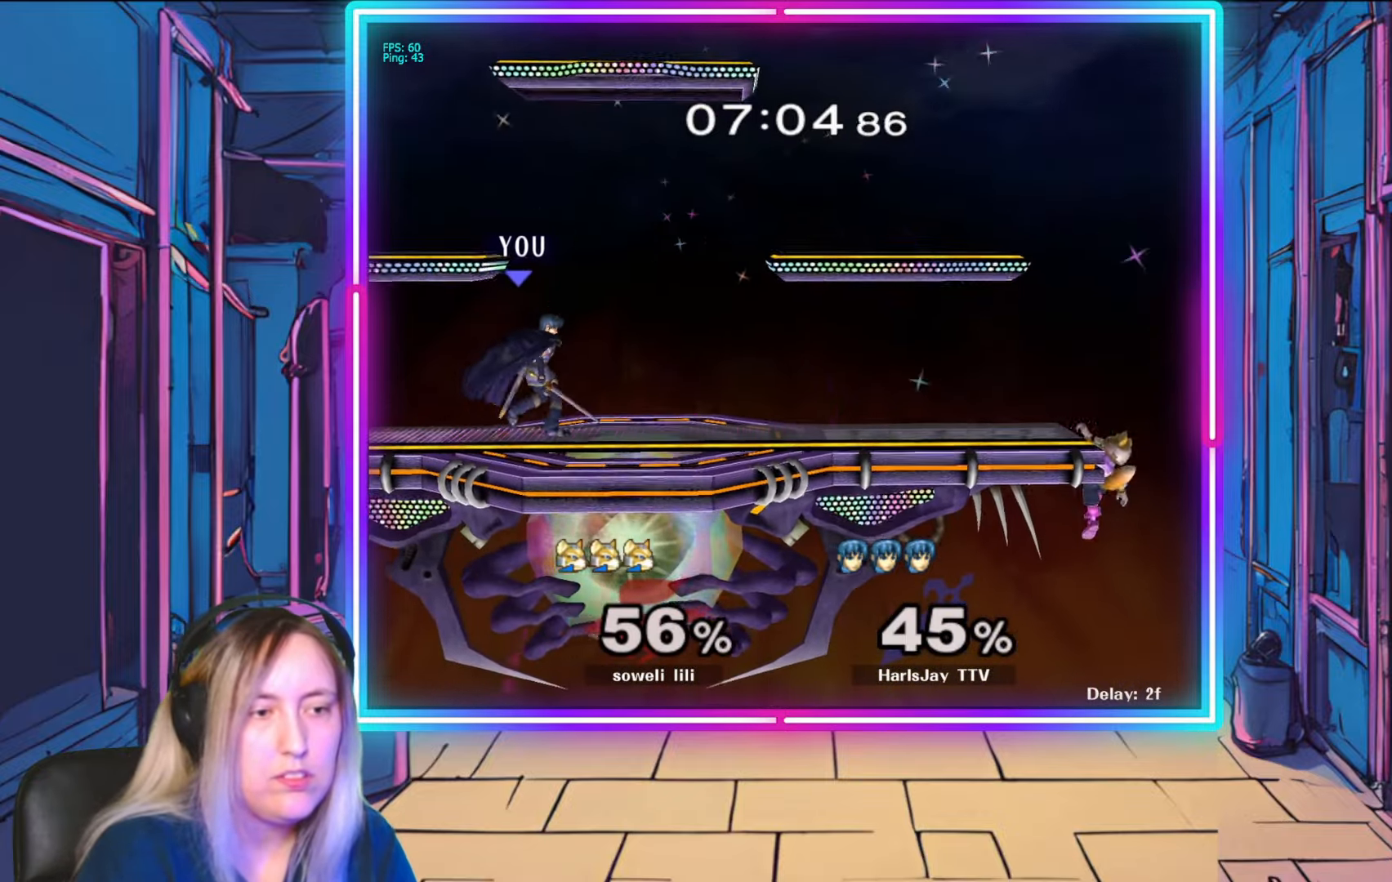
{"buttons": ["A"], "left_stick": "down", "right_stick": "center", "events": [[483, "left_stick", "down"], [500, "A", "down"]]}
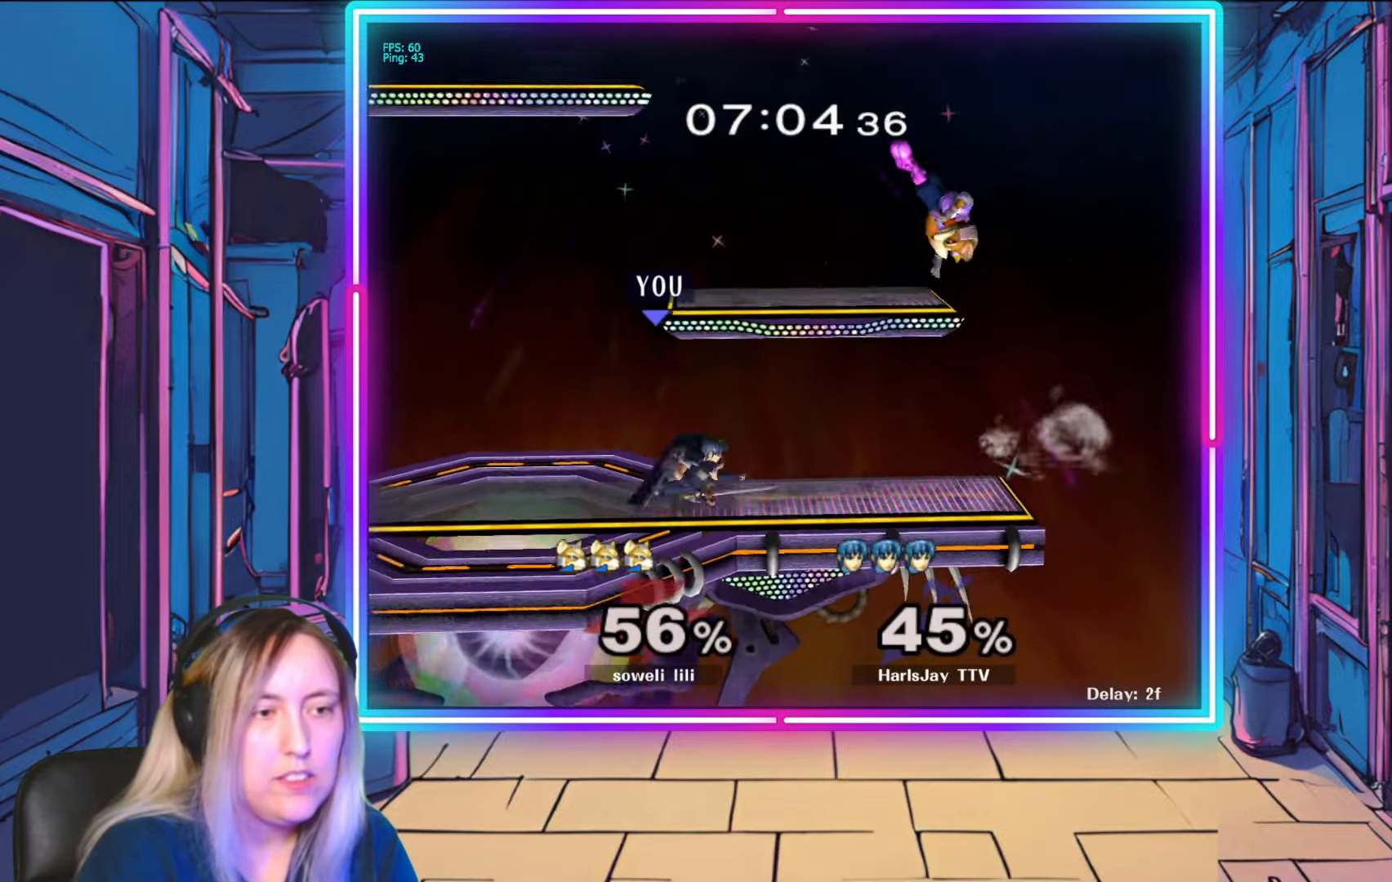
{"buttons": [], "left_stick": "up-right", "right_stick": "right", "events": [[133, "A", "up"], [283, "left_stick", "center"], [417, "left_stick", "up-right"], [417, "right_stick", "right"]]}
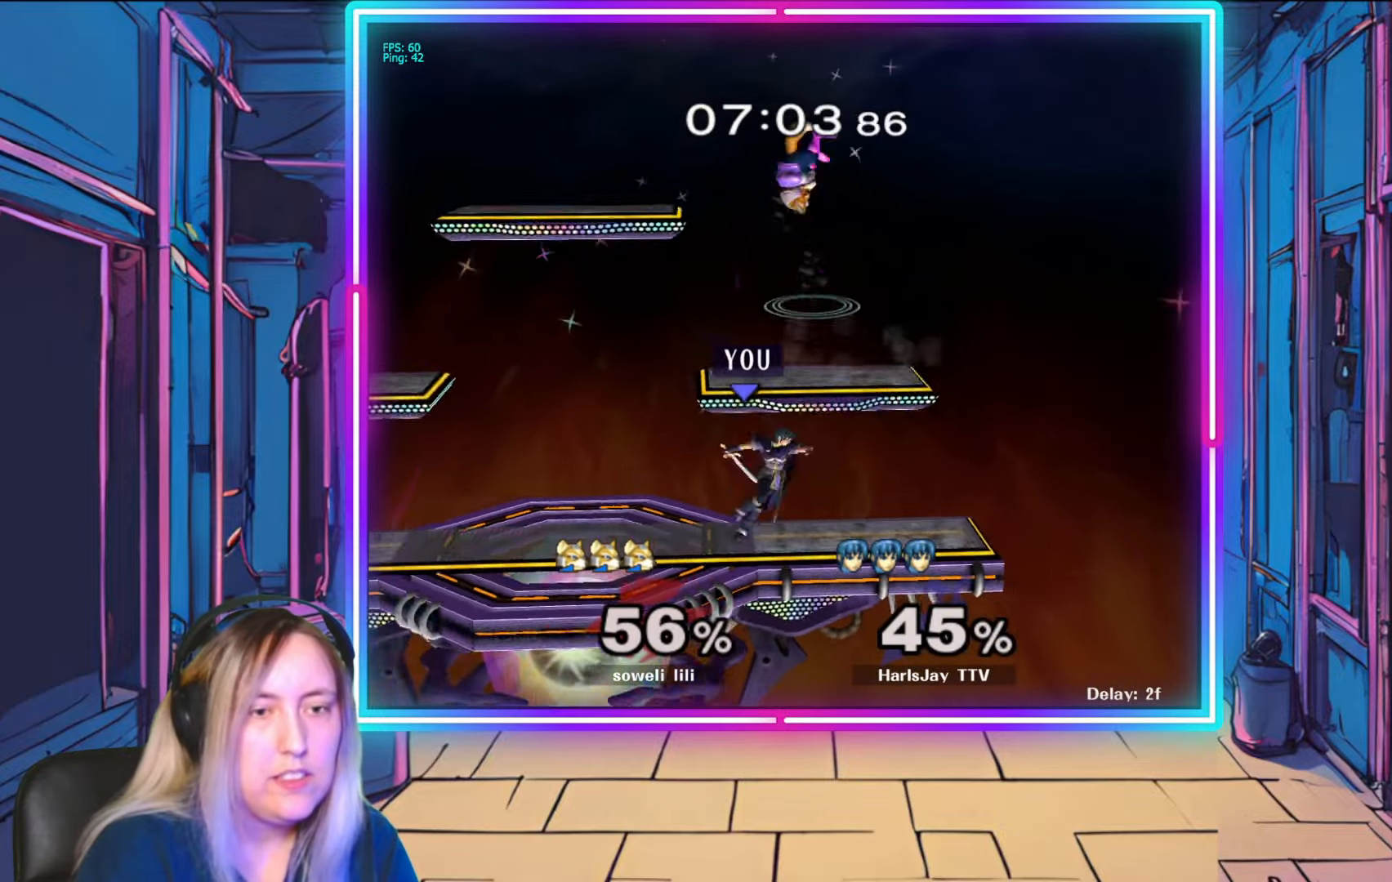
{"buttons": ["R1"], "left_stick": "center", "right_stick": "center", "events": [[33, "left_stick", "center"], [83, "left_stick", "up-left"], [267, "right_stick", "center"], [283, "left_stick", "center"], [400, "R1", "down"]]}
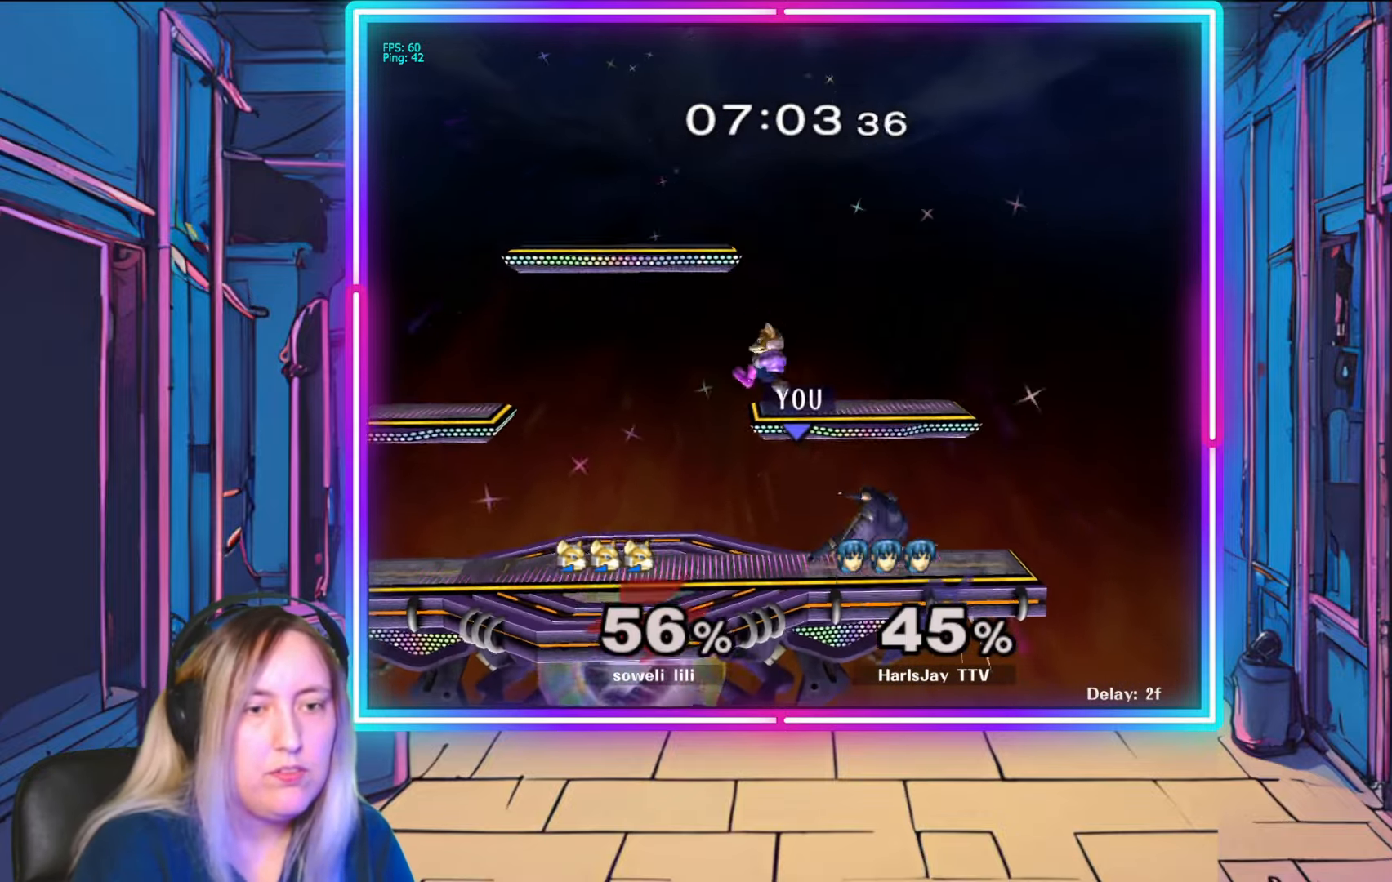
{"buttons": ["R1"], "left_stick": "left", "right_stick": "center", "events": [[17, "left_stick", "left"], [150, "left_stick", "center"], [217, "left_stick", "left"], [383, "left_stick", "center"], [450, "left_stick", "left"]]}
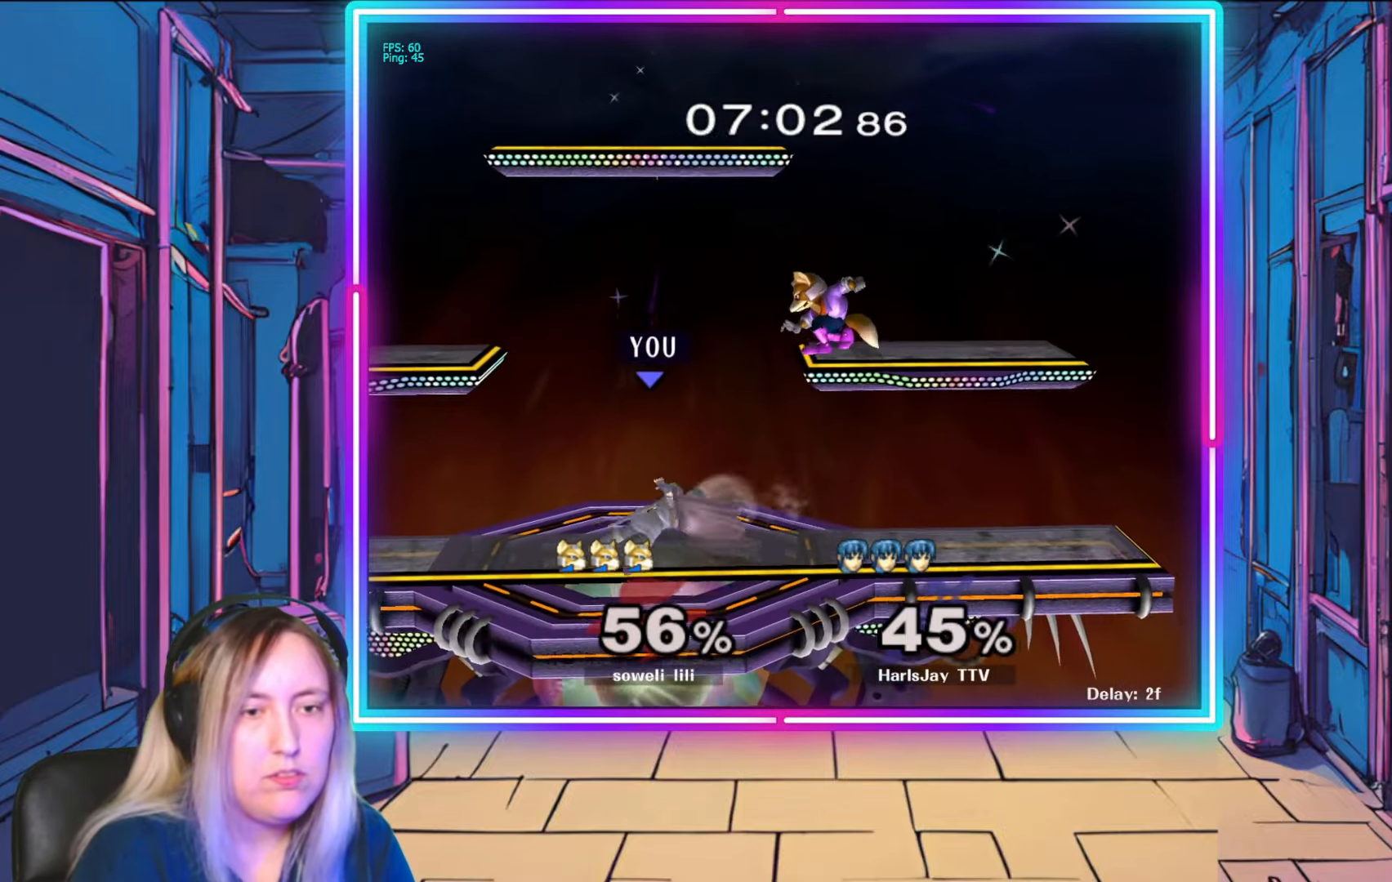
{"buttons": [], "left_stick": "right", "right_stick": "center", "events": [[83, "left_stick", "center"], [183, "R1", "up"], [333, "left_stick", "right"], [367, "Y", "down"], [467, "Y", "up"]]}
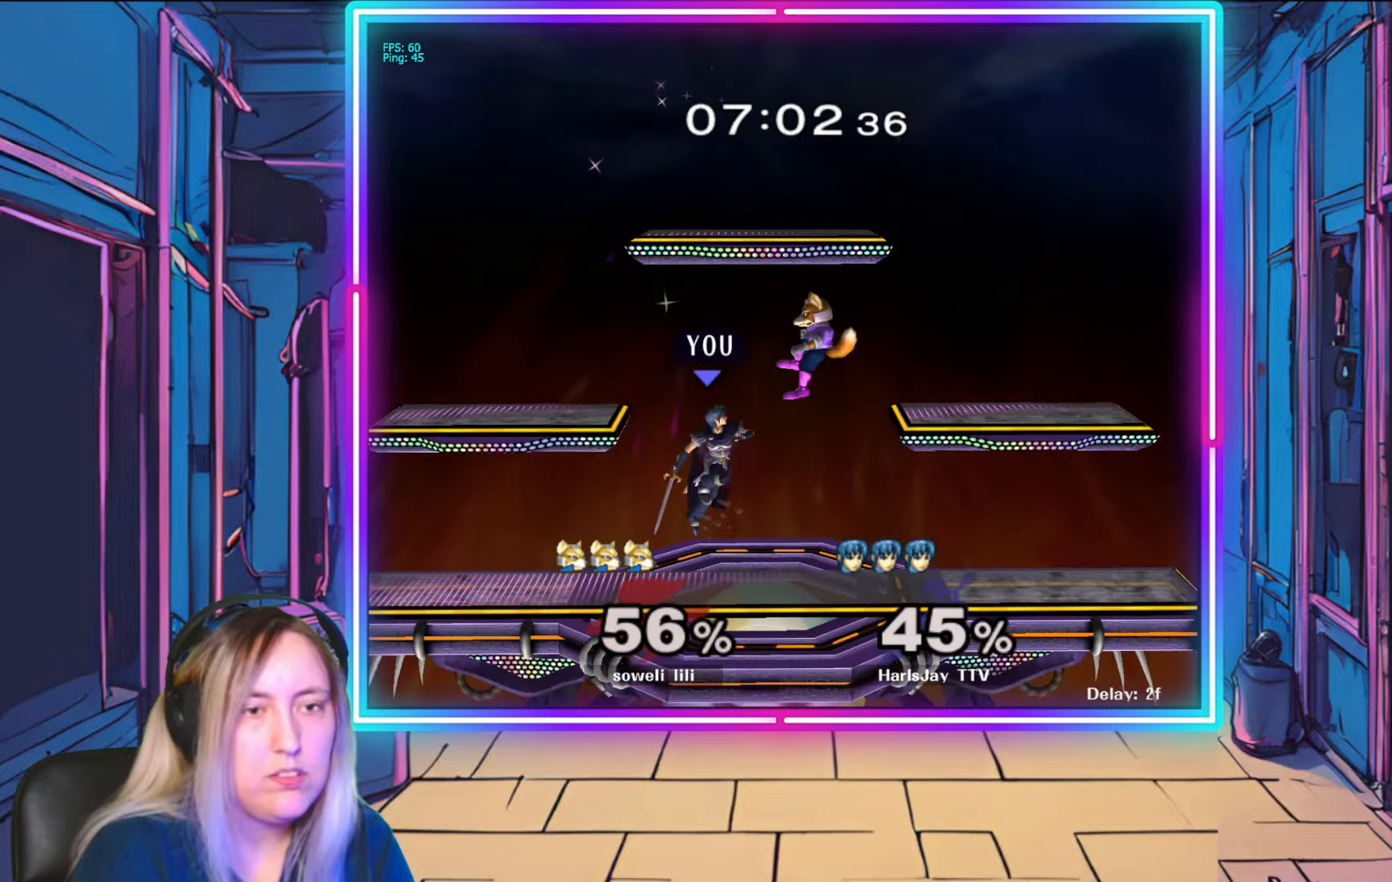
{"buttons": ["A"], "left_stick": "down-right", "right_stick": "center", "events": [[50, "A", "down"], [83, "Y", "down"], [117, "Y", "up"], [150, "A", "up"], [183, "A", "down"], [300, "A", "up"], [317, "A", "down"], [400, "left_stick", "down-right"], [433, "A", "up"], [483, "A", "down"]]}
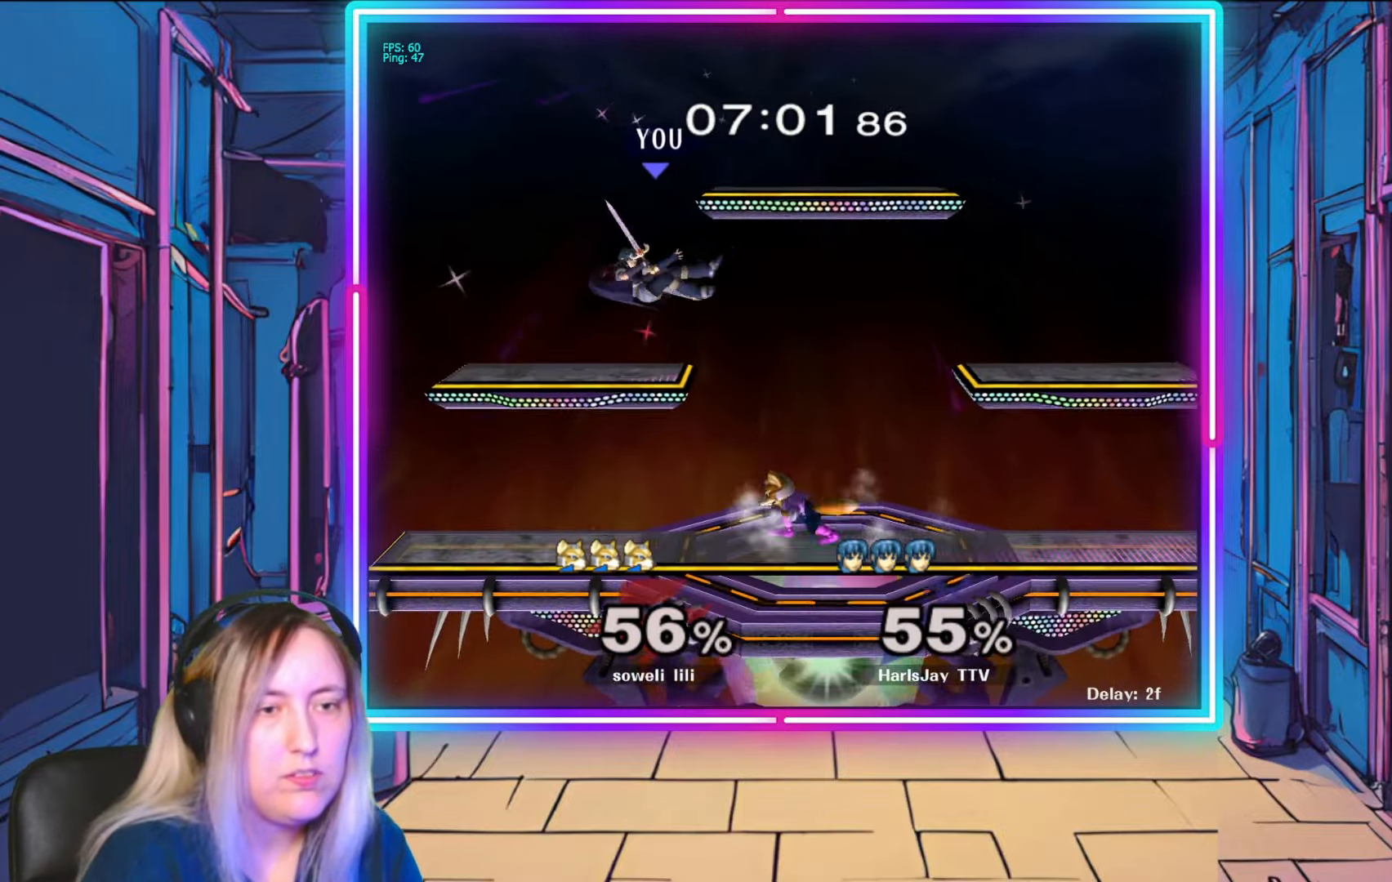
{"buttons": ["A", "Y"], "left_stick": "right", "right_stick": "center", "events": [[67, "A", "up"], [83, "left_stick", "right"], [100, "A", "down"], [117, "Y", "down"], [183, "A", "up"], [233, "Y", "up"], [283, "A", "down"], [283, "Y", "down"], [300, "L1", "down"], [383, "Y", "up"], [417, "A", "up"], [433, "A", "down"], [433, "L1", "up"], [467, "Y", "down"]]}
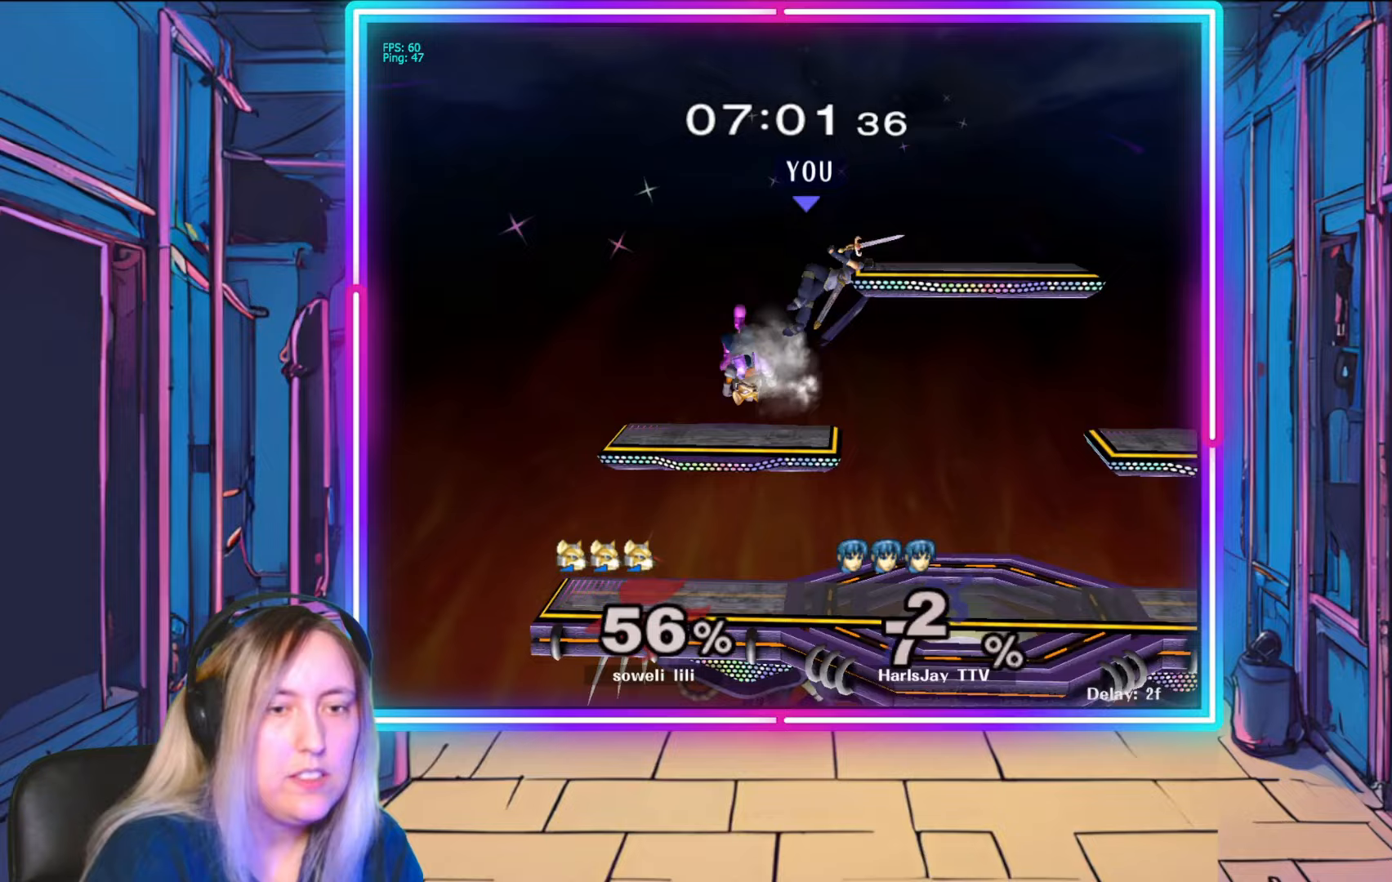
{"buttons": [], "left_stick": "right", "right_stick": "center", "events": [[33, "Y", "up"], [50, "A", "up"], [83, "A", "down"], [150, "Y", "down"], [200, "A", "up"], [200, "Y", "up"], [333, "Y", "down"], [483, "Y", "up"]]}
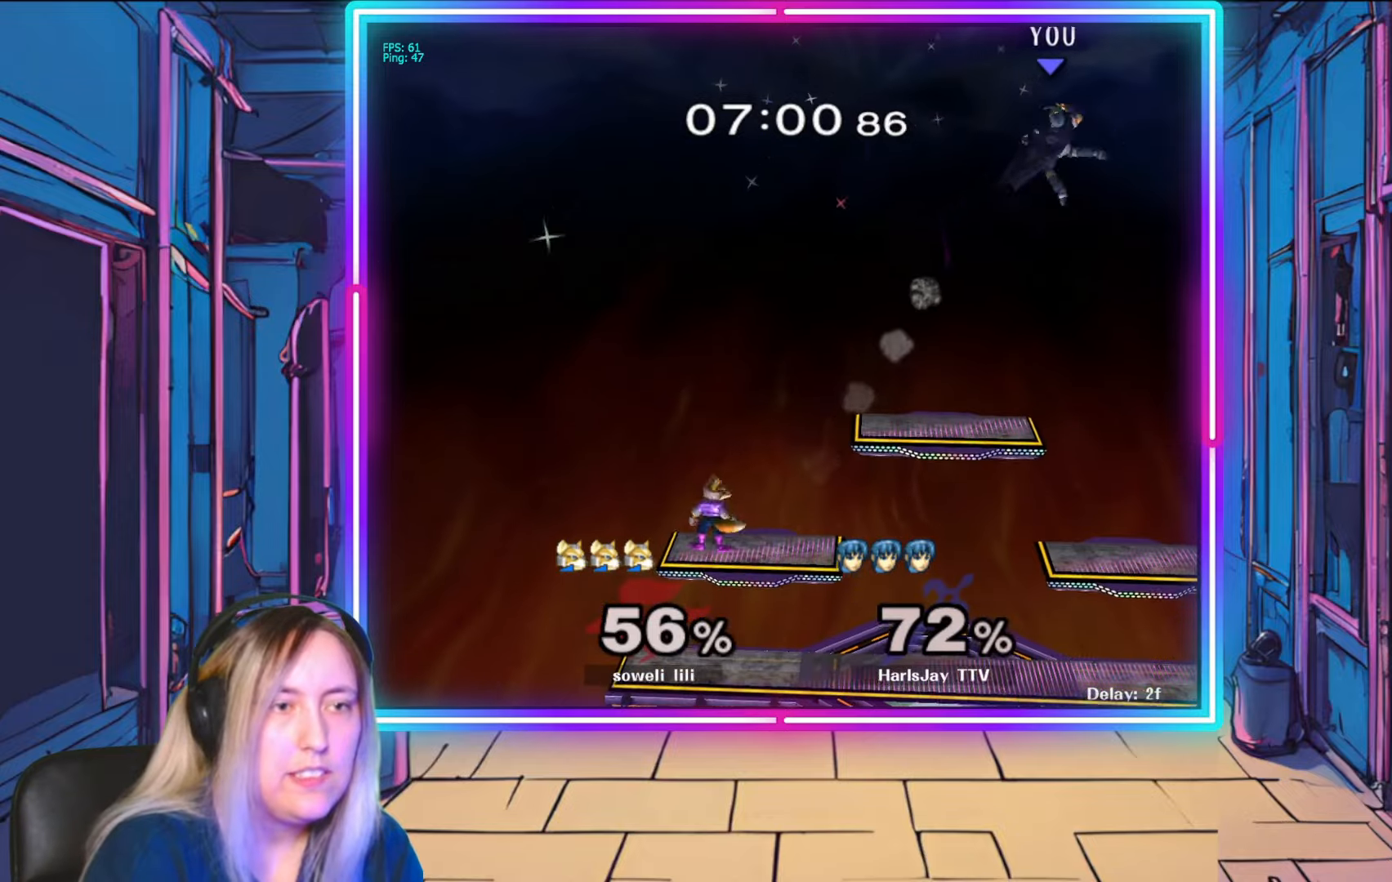
{"buttons": [], "left_stick": "up-left", "right_stick": "center", "events": [[50, "left_stick", "up-left"], [100, "Y", "down"], [217, "Y", "up"], [333, "Y", "down"], [450, "Y", "up"]]}
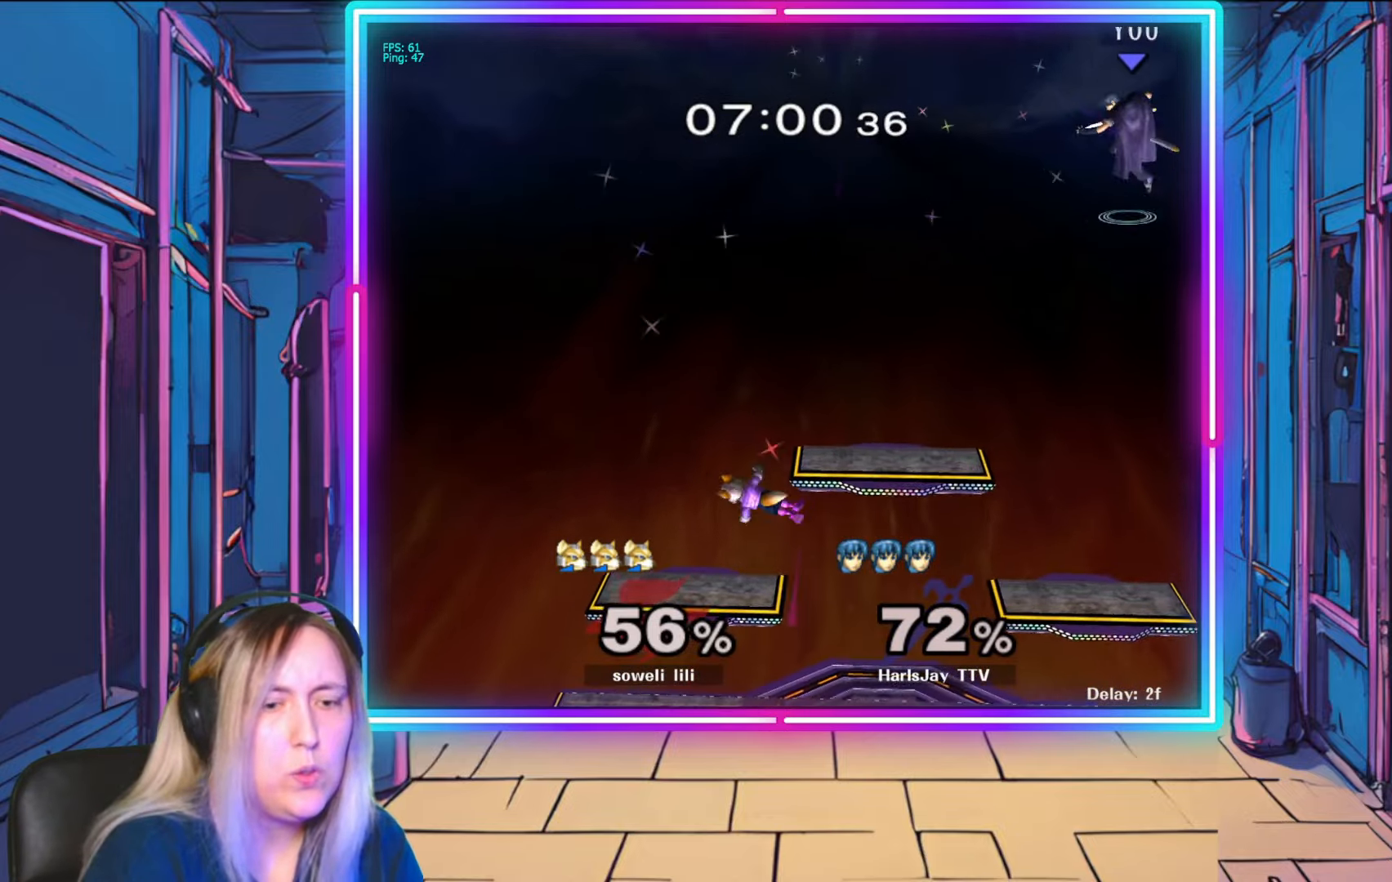
{"buttons": [], "left_stick": "left", "right_stick": "center", "events": [[33, "Y", "down"], [33, "left_stick", "left"], [167, "Y", "up"]]}
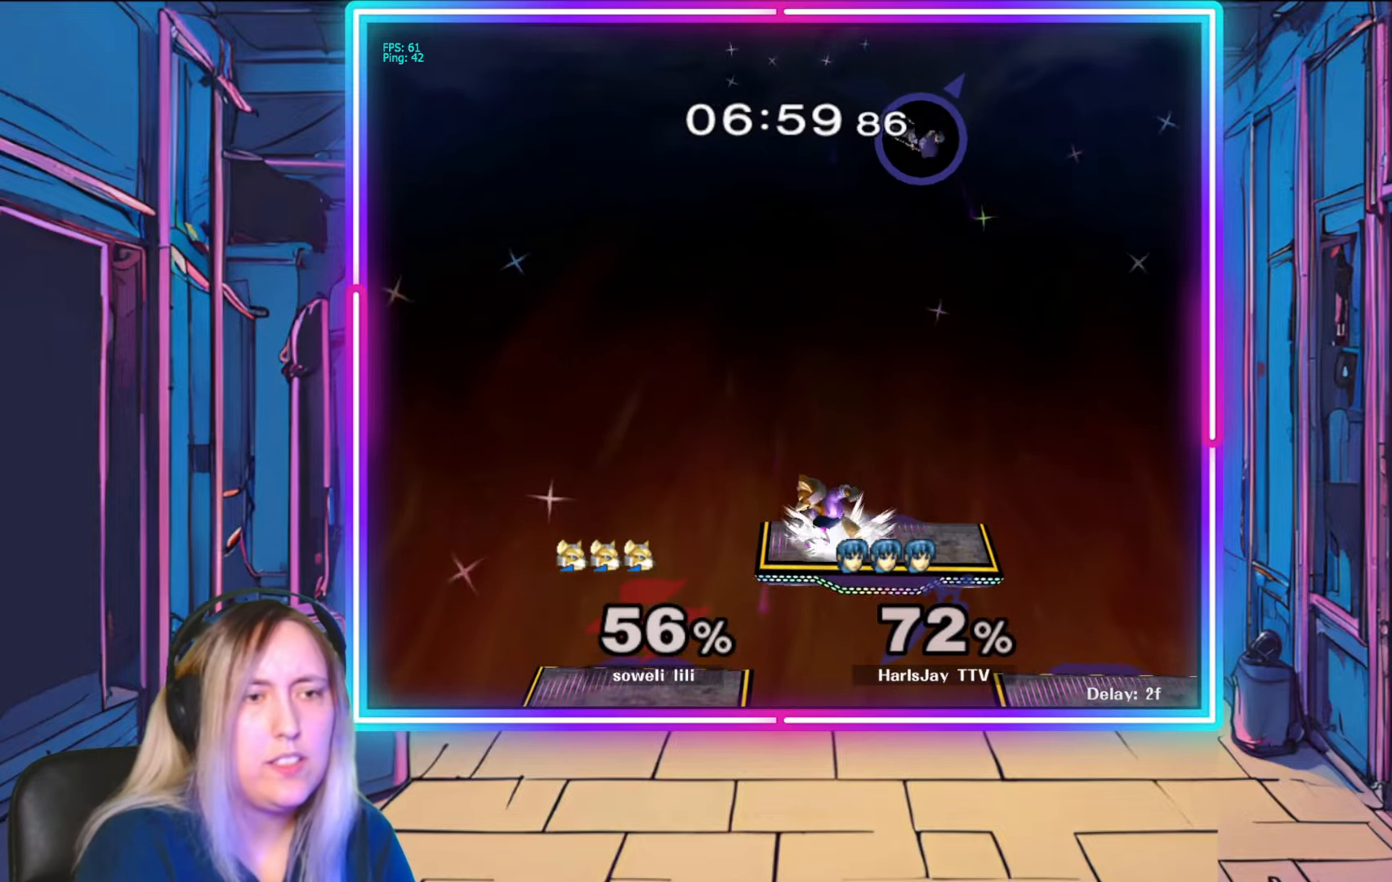
{"buttons": ["B"], "left_stick": "left", "right_stick": "center", "events": [[500, "B", "down"]]}
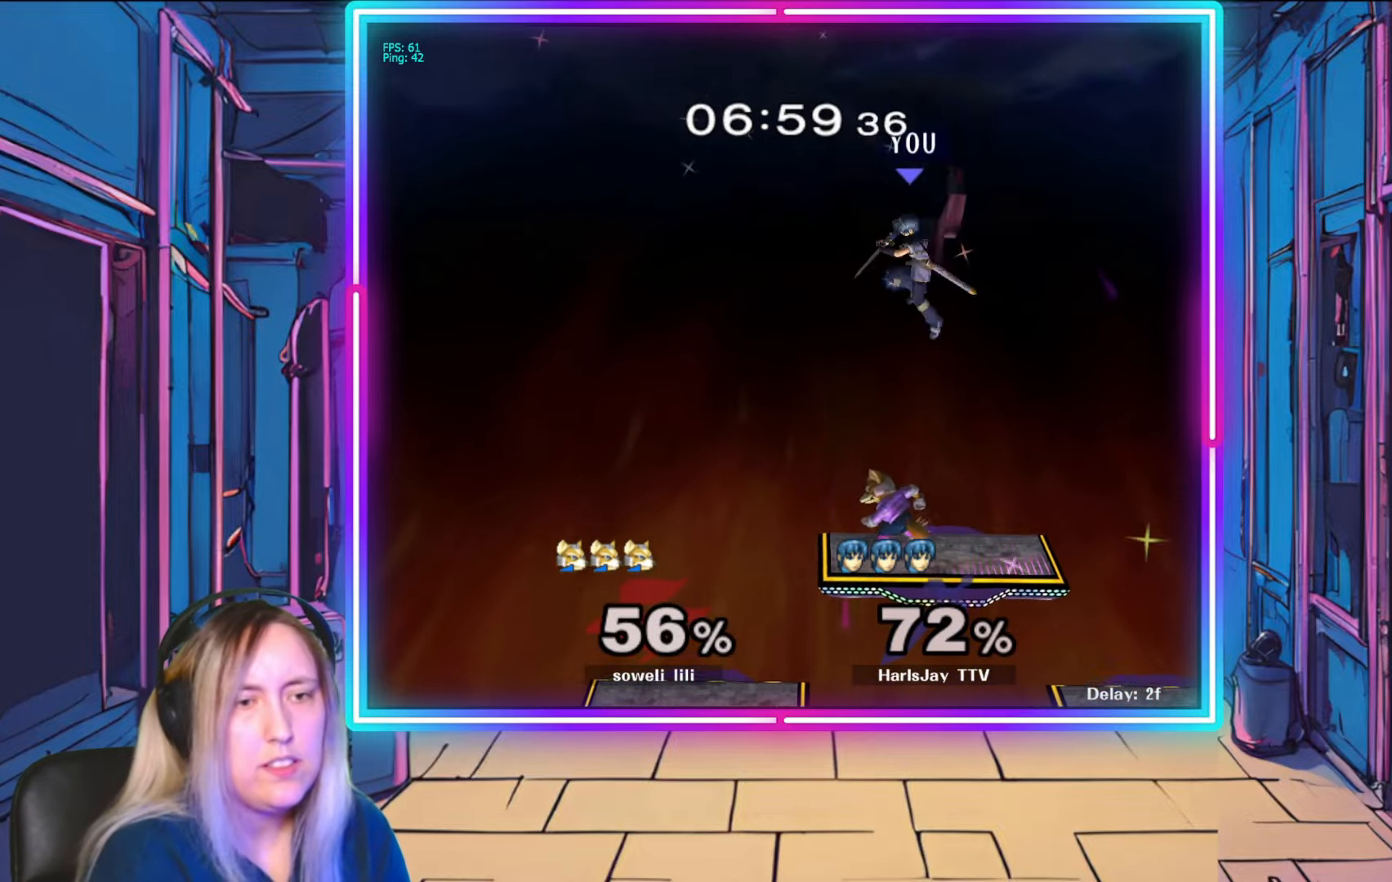
{"buttons": [], "left_stick": "down-left", "right_stick": "center", "events": [[117, "B", "up"], [333, "left_stick", "down-left"]]}
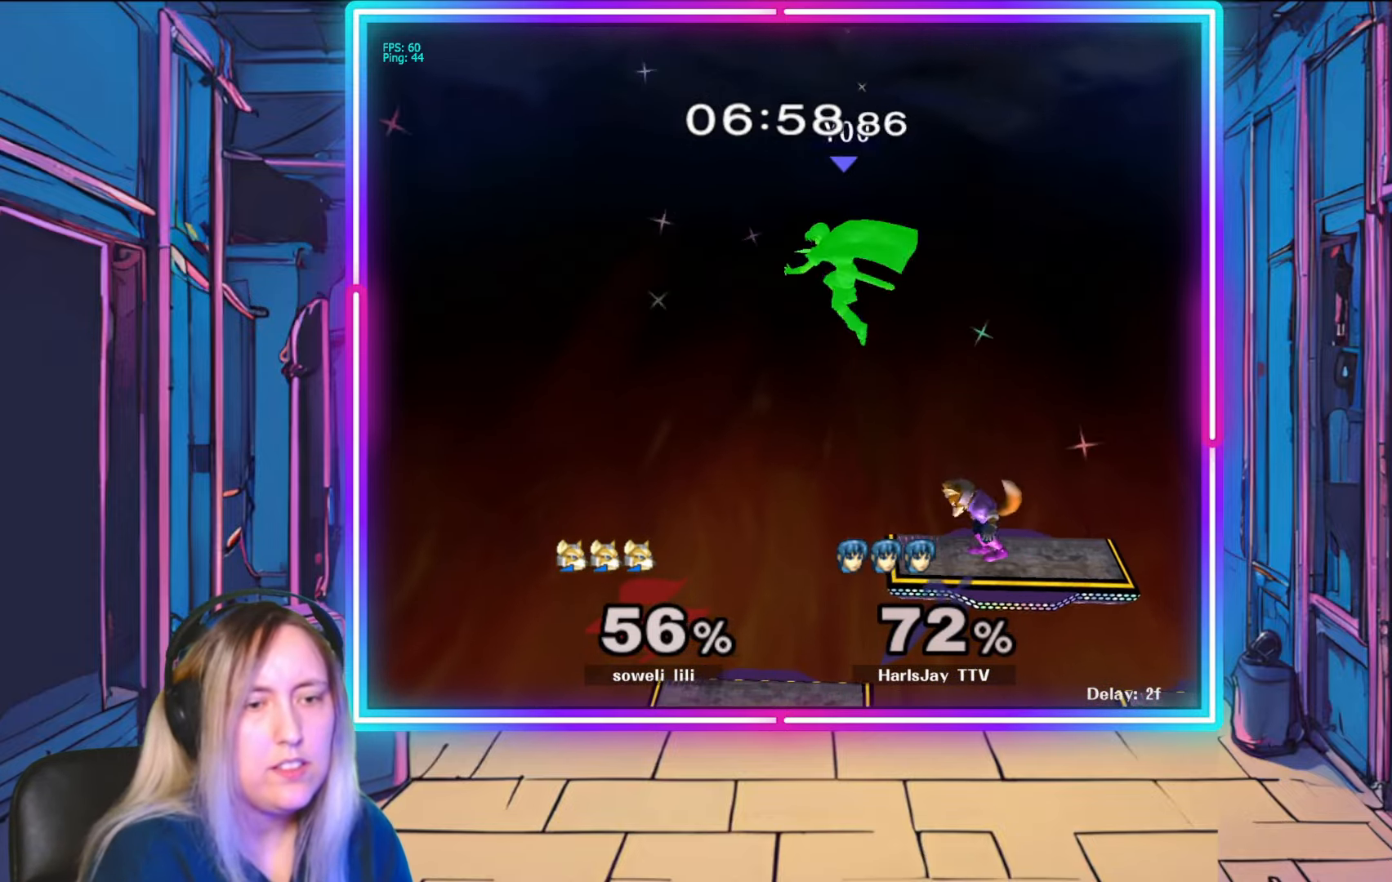
{"buttons": [], "left_stick": "down-right", "right_stick": "center", "events": [[17, "left_stick", "down"], [500, "left_stick", "down-right"]]}
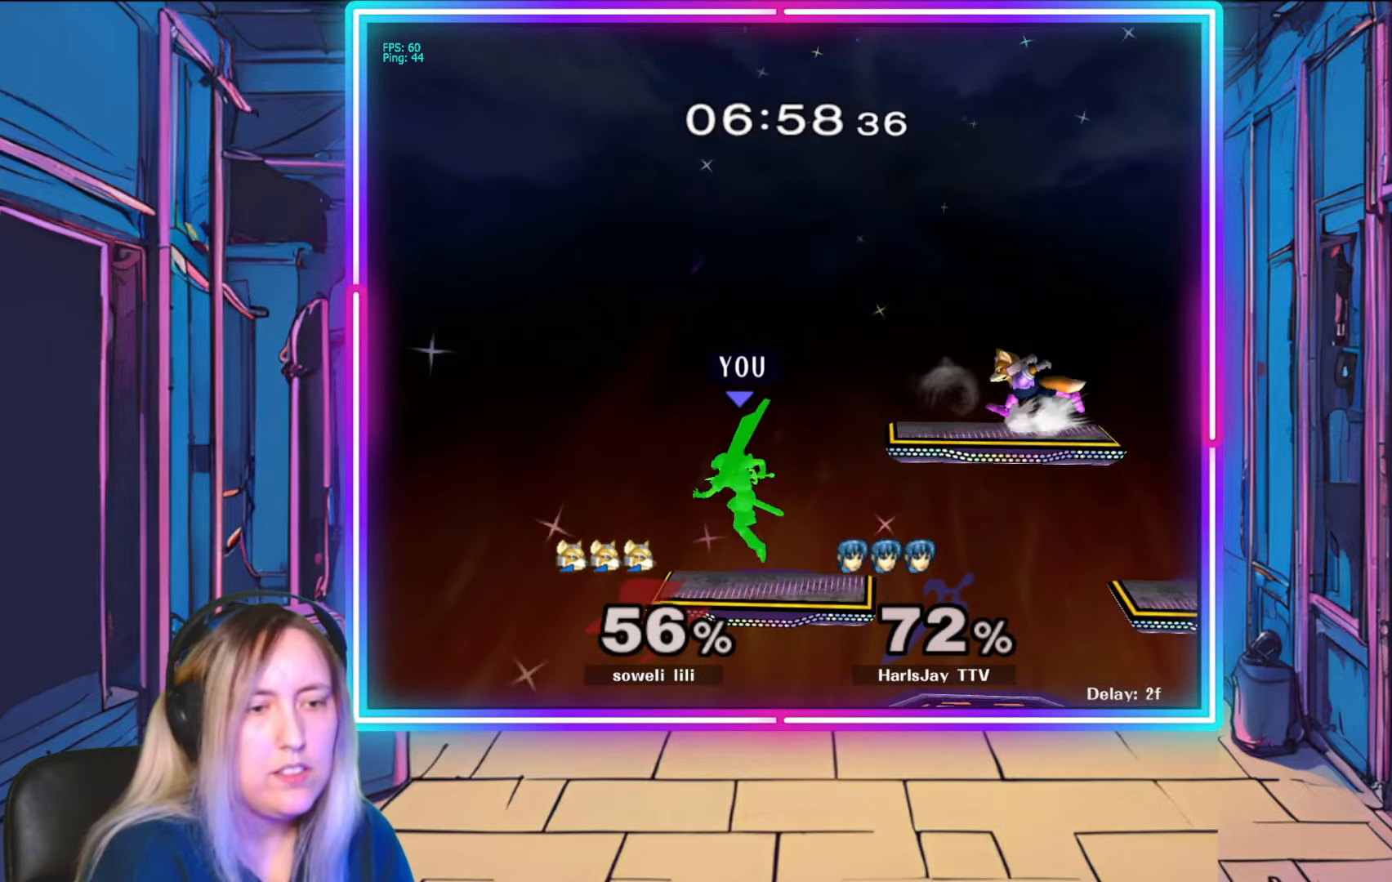
{"buttons": ["Y"], "left_stick": "right", "right_stick": "center", "events": [[283, "left_stick", "right"], [433, "left_stick", "center"], [483, "Y", "down"], [483, "left_stick", "right"]]}
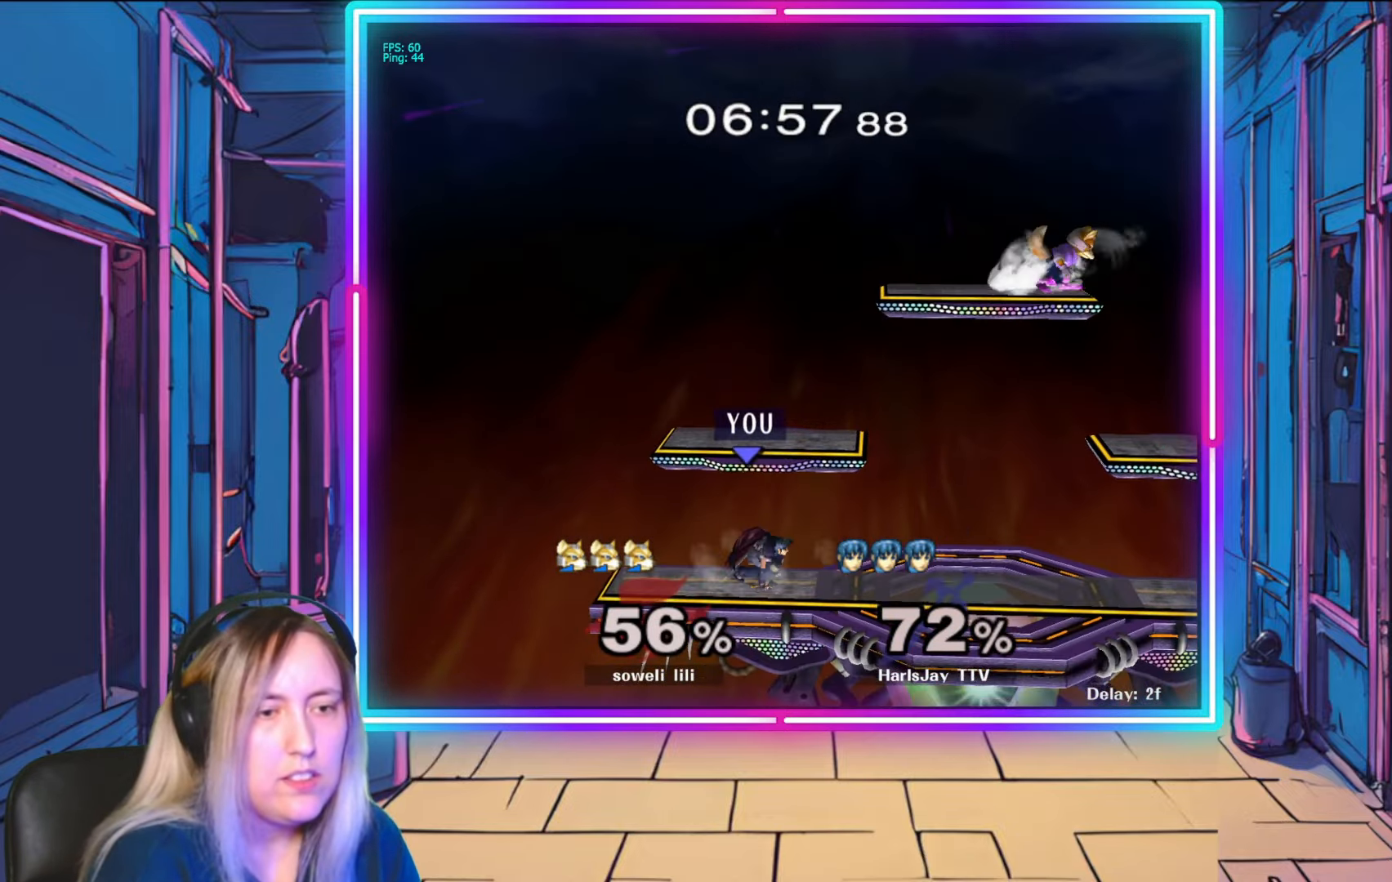
{"buttons": ["A"], "left_stick": "right", "right_stick": "center", "events": [[150, "Y", "up"], [267, "left_stick", "down-right"], [450, "A", "down"], [500, "left_stick", "right"]]}
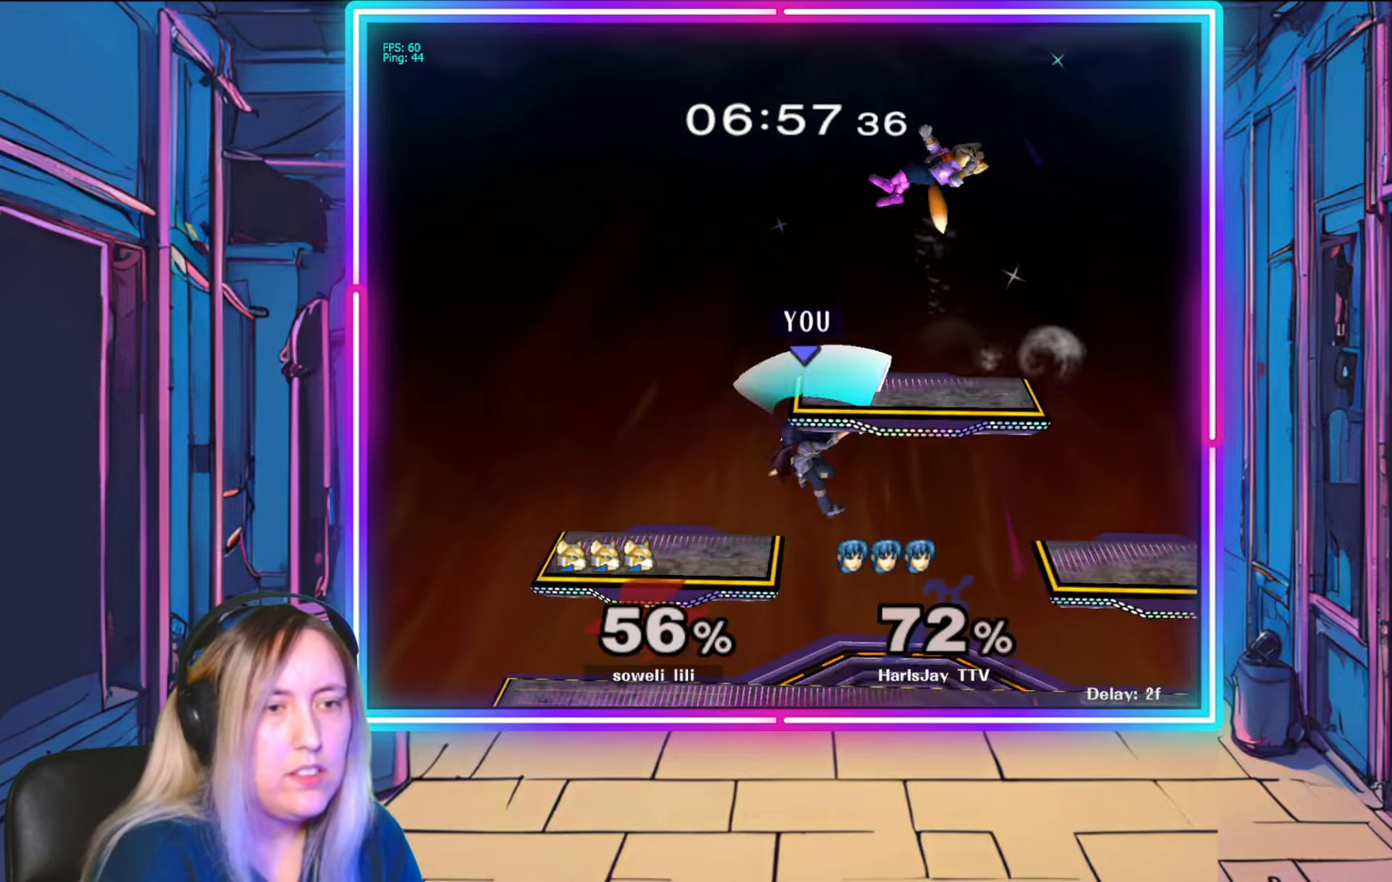
{"buttons": [], "left_stick": "right", "right_stick": "center", "events": [[117, "A", "up"]]}
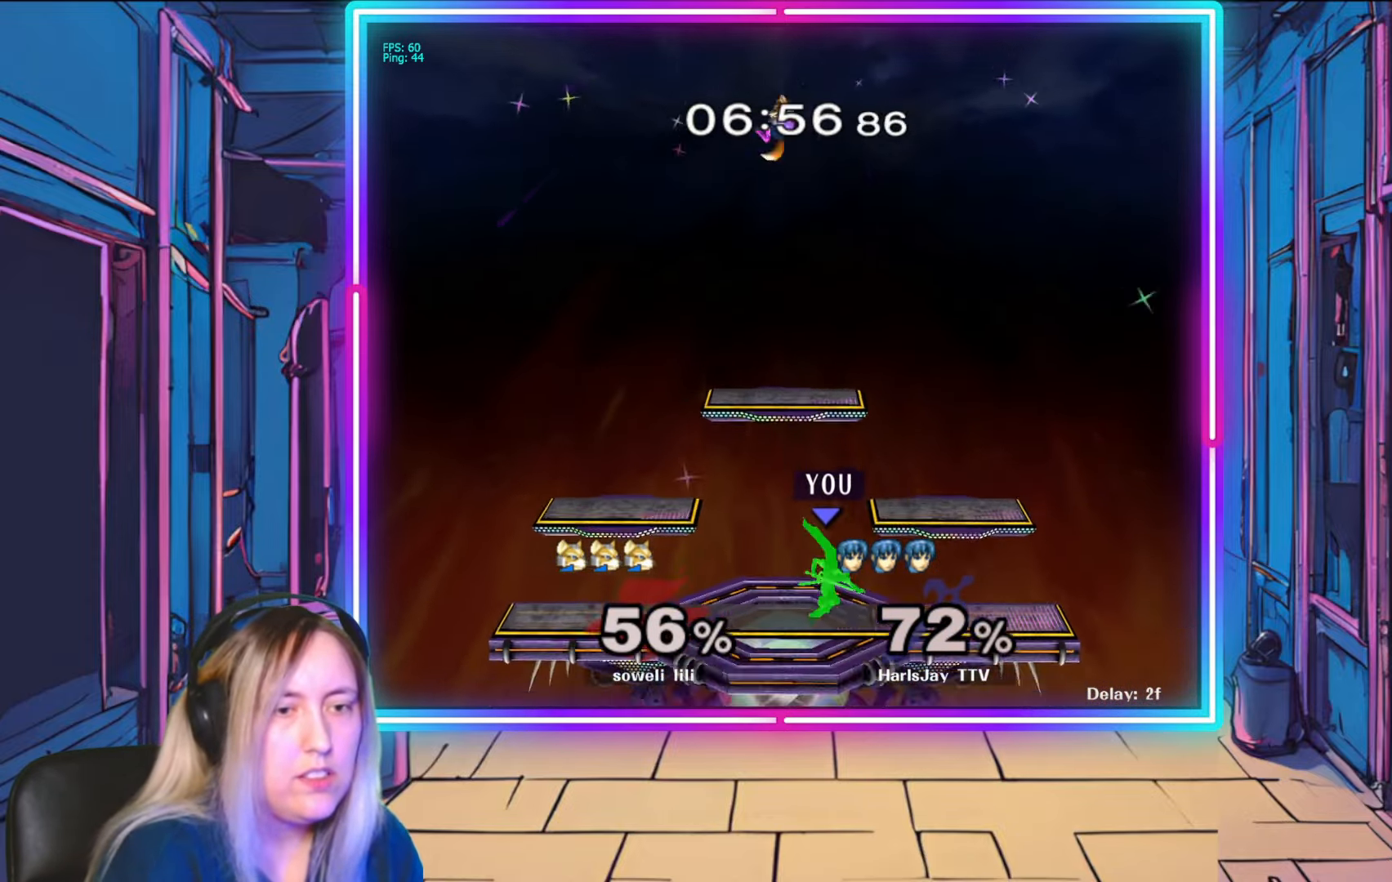
{"buttons": ["A"], "left_stick": "up-left", "right_stick": "center", "events": [[167, "left_stick", "center"], [317, "Y", "down"], [350, "left_stick", "left"], [433, "left_stick", "up-left"], [450, "Y", "up"], [467, "A", "down"]]}
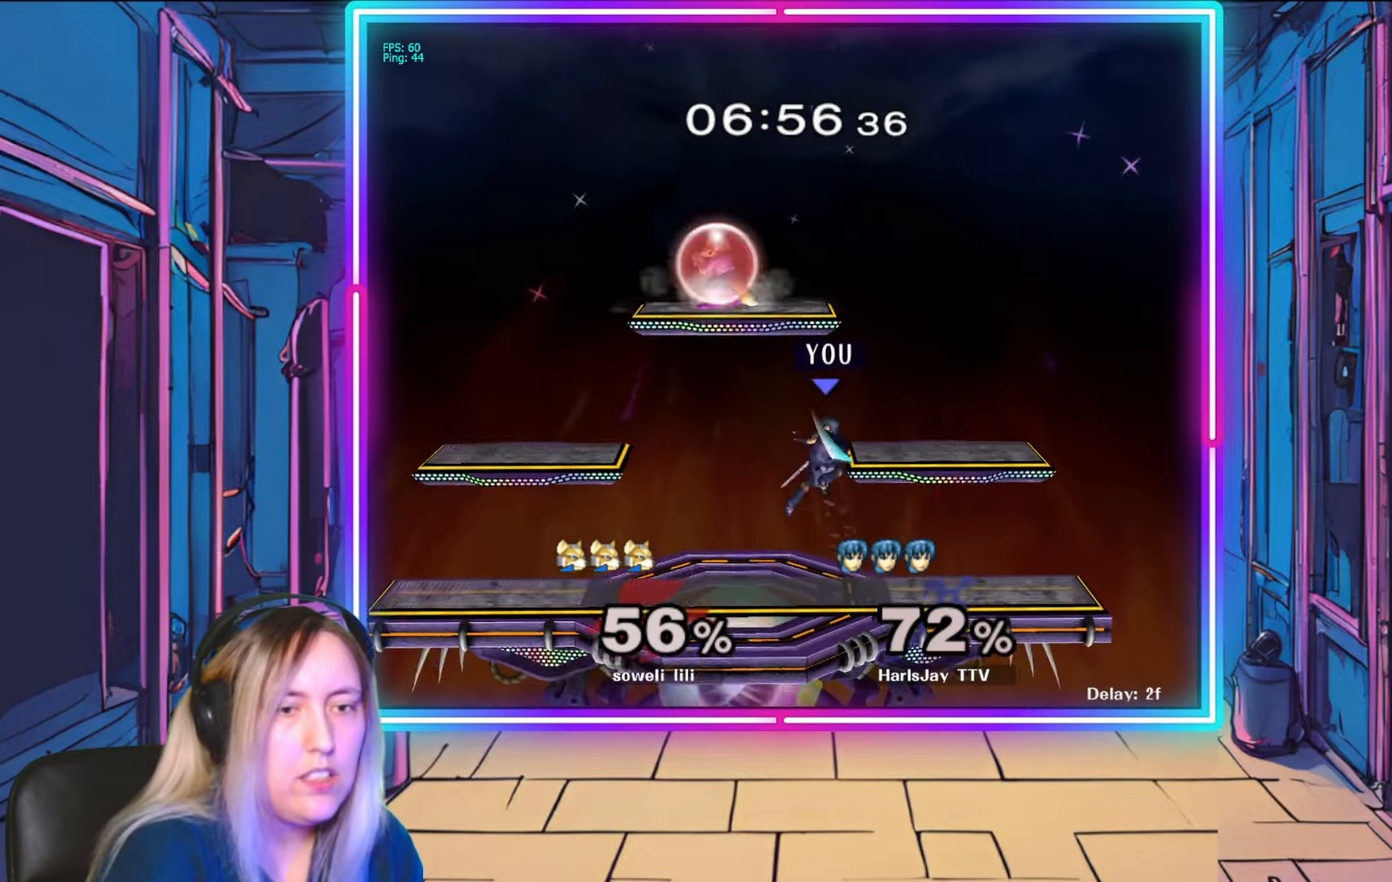
{"buttons": [], "left_stick": "down-left", "right_stick": "center", "events": [[100, "A", "up"], [183, "A", "down"], [300, "A", "up"], [300, "left_stick", "down-left"], [367, "A", "down"], [483, "A", "up"]]}
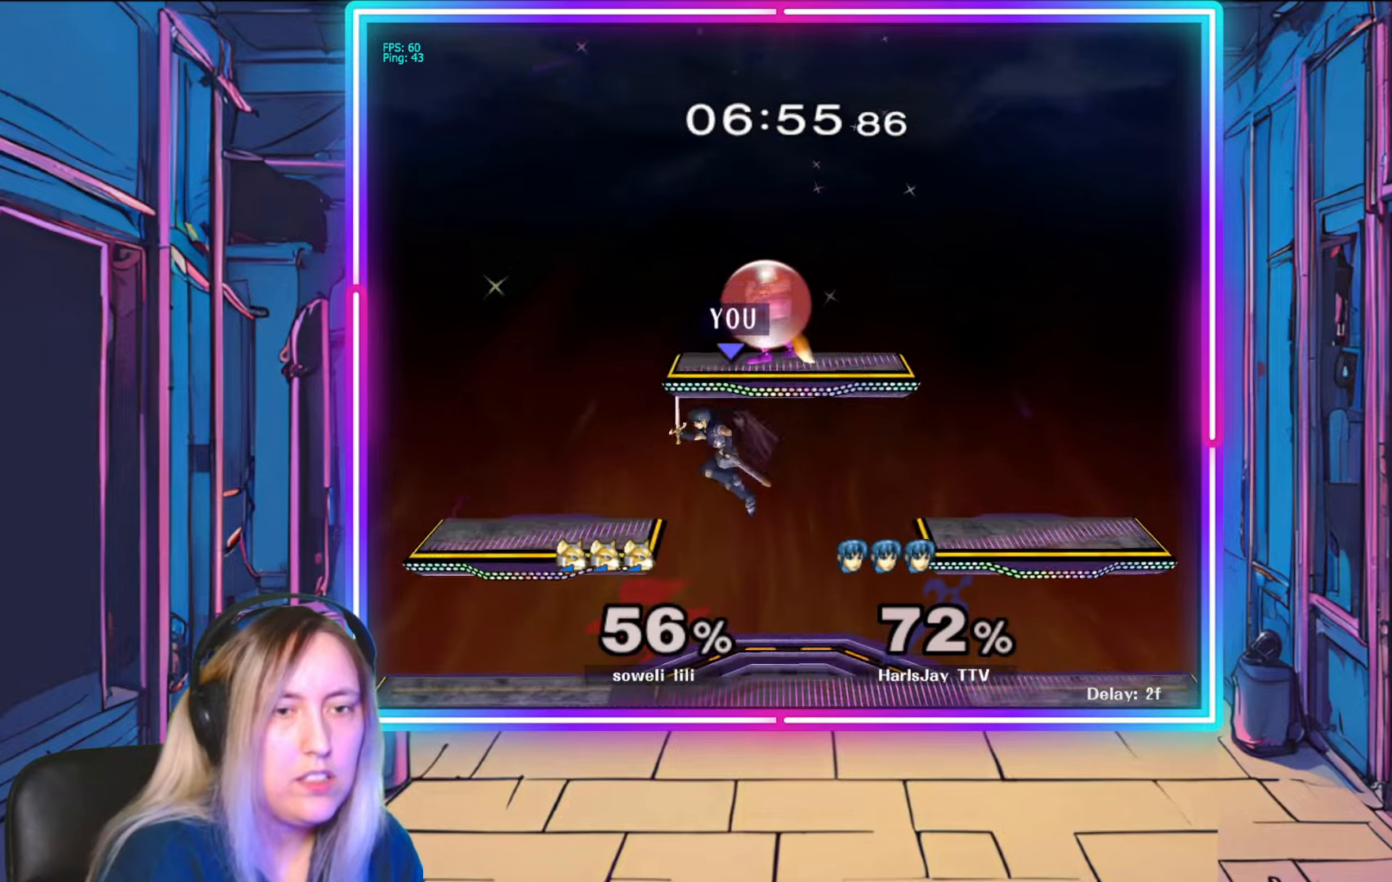
{"buttons": [], "left_stick": "left", "right_stick": "center", "events": [[500, "left_stick", "left"]]}
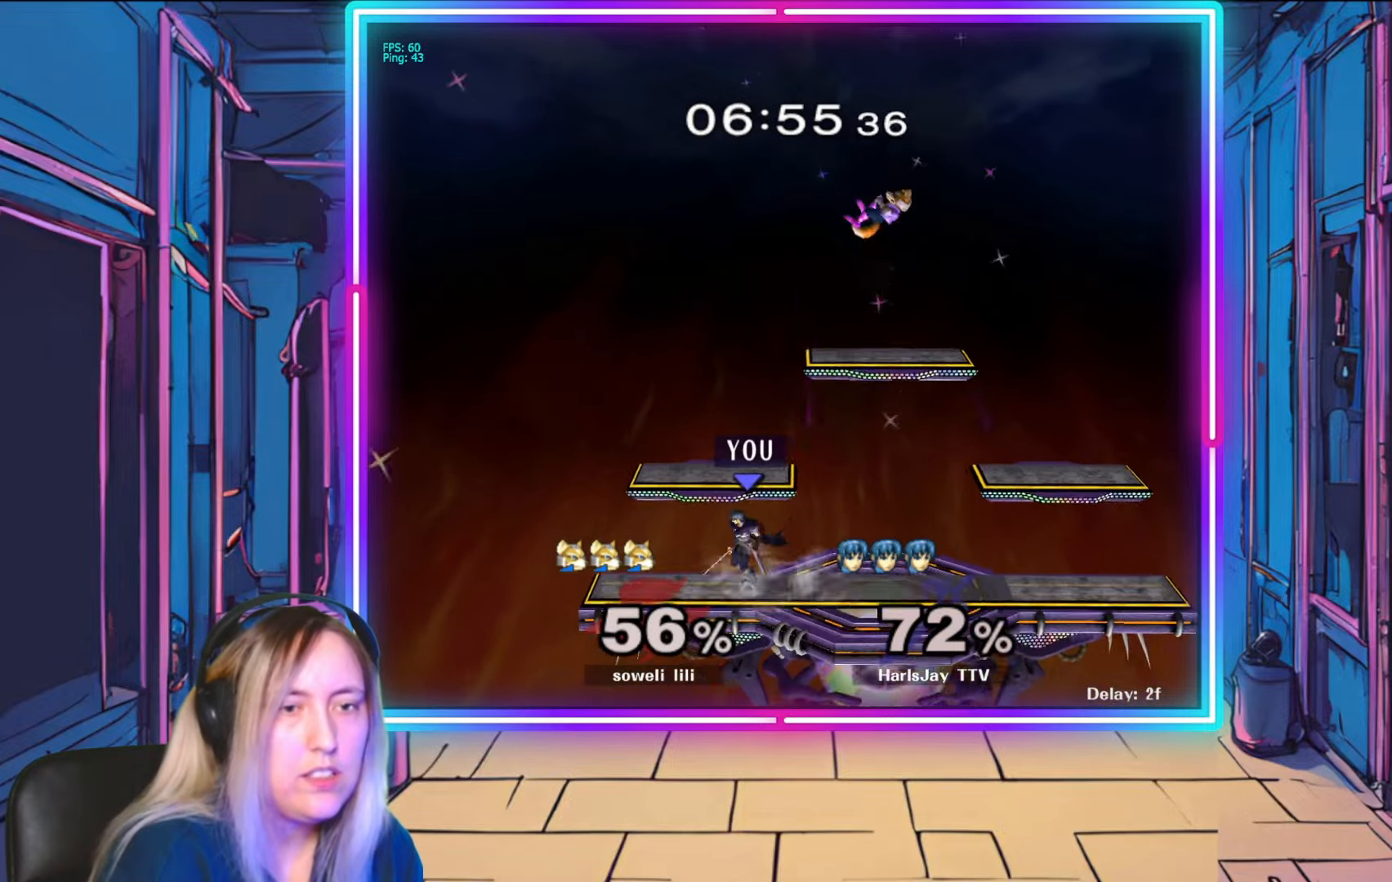
{"buttons": [], "left_stick": "center", "right_stick": "center", "events": [[100, "left_stick", "center"], [283, "right_stick", "down-right"], [350, "right_stick", "center"], [367, "left_stick", "right"], [450, "left_stick", "center"]]}
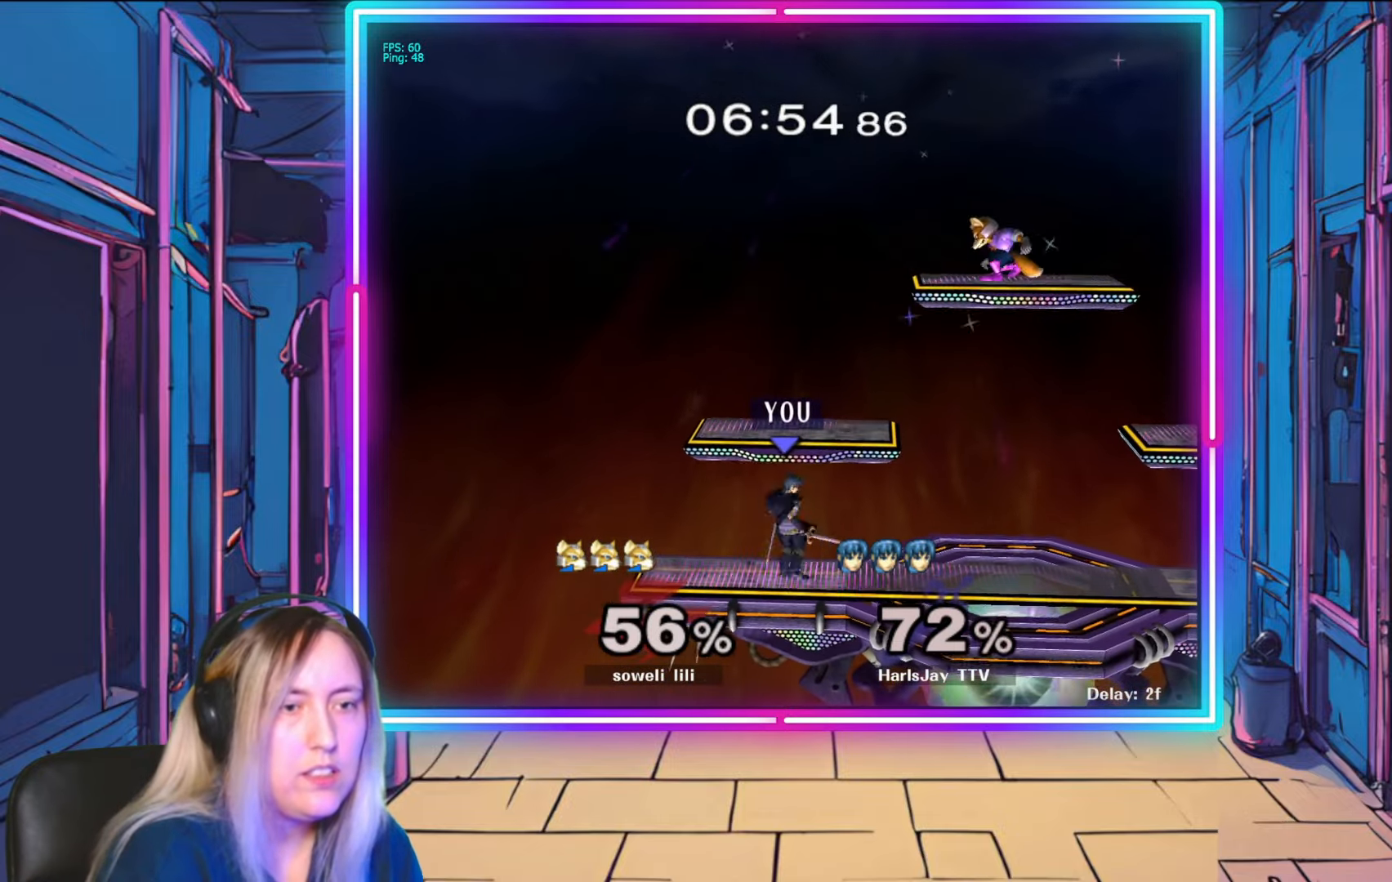
{"buttons": ["A"], "left_stick": "right", "right_stick": "center", "events": [[167, "left_stick", "right"], [267, "Y", "down"], [400, "Y", "up"], [433, "A", "down"]]}